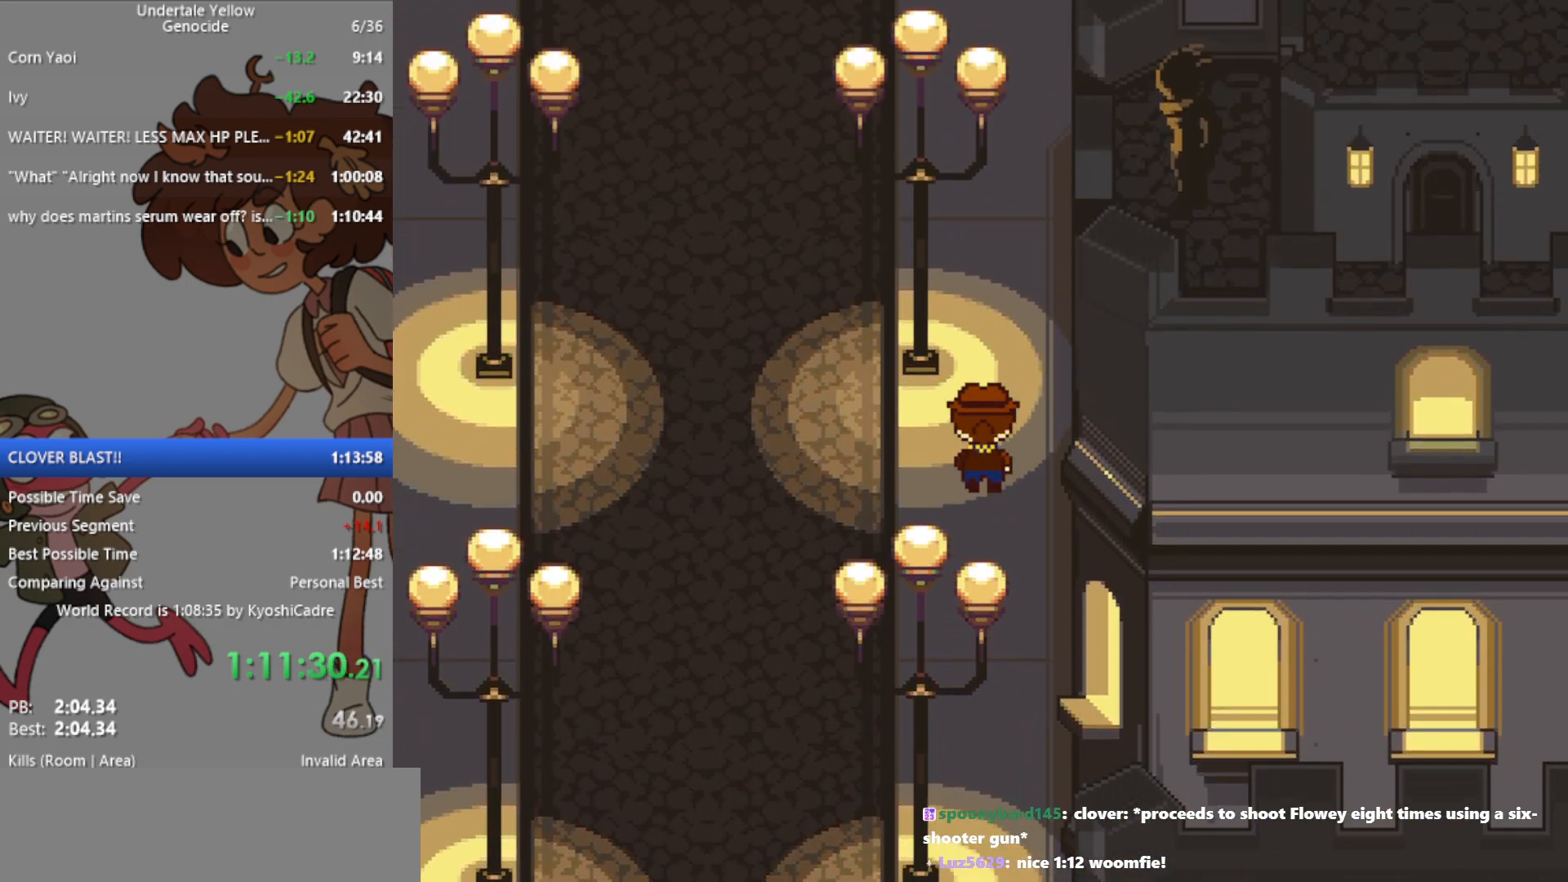
Gameplay with keyboard; each line is a JSON object with the keys held at the frame after it. "events" lists presses ("down") and releases ("up") of "c", "ctrl", "down", "left", "return", "right", "shift", "up", "x" and "z" between this image and that frame as [ms after this image, input, new state], when the widget could be followed in between. No other keys are recorded. Mouse input is not recorded.
{"keys": ["up"], "events": []}
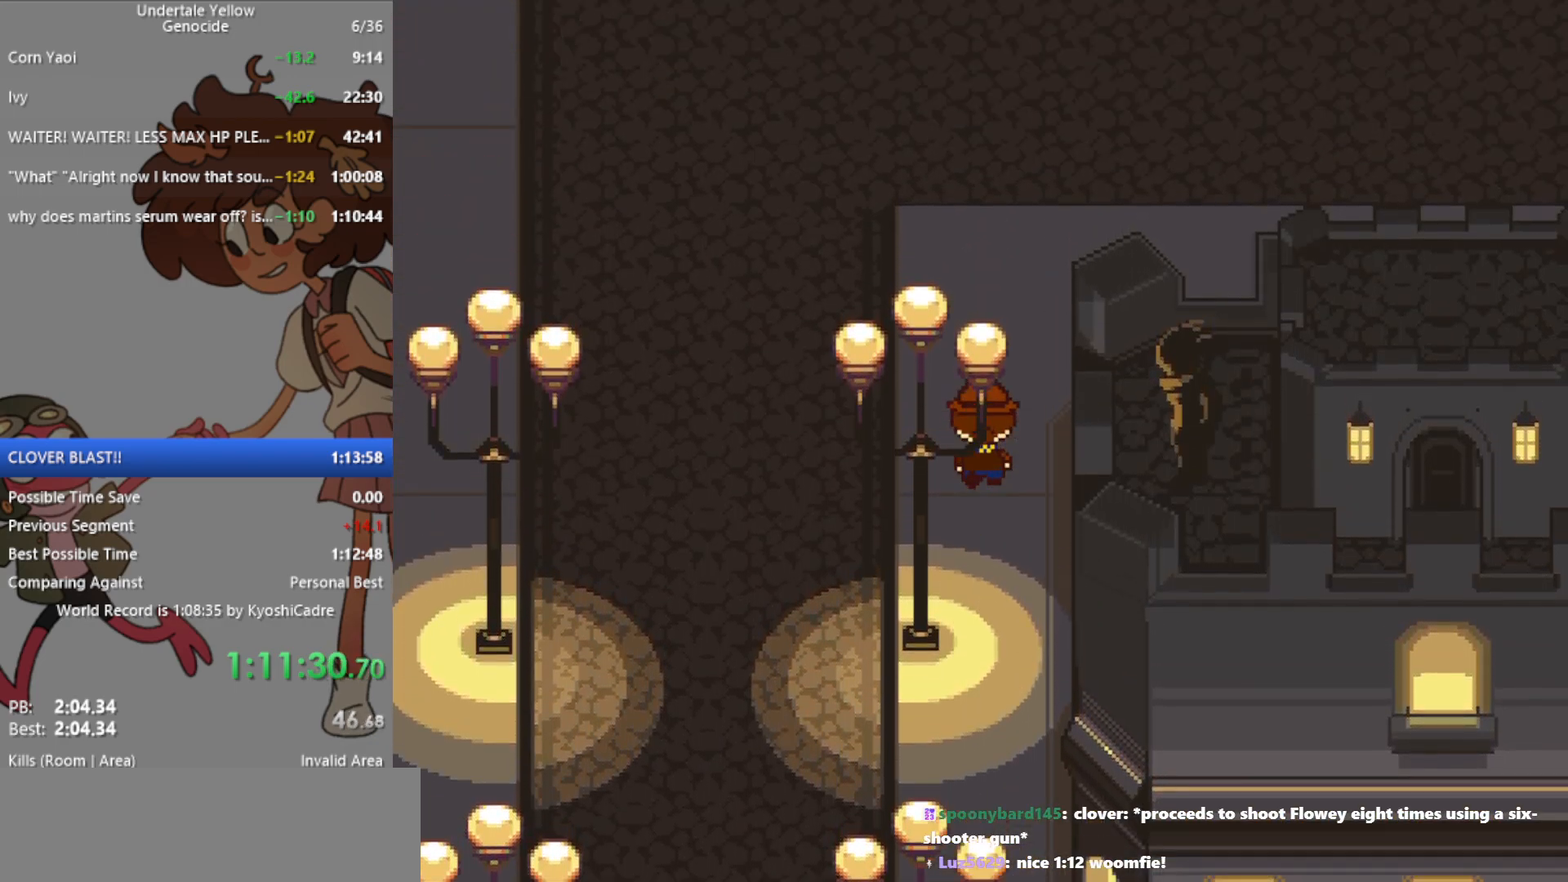
{"keys": ["right", "up"], "events": [[250, "right", "down"]]}
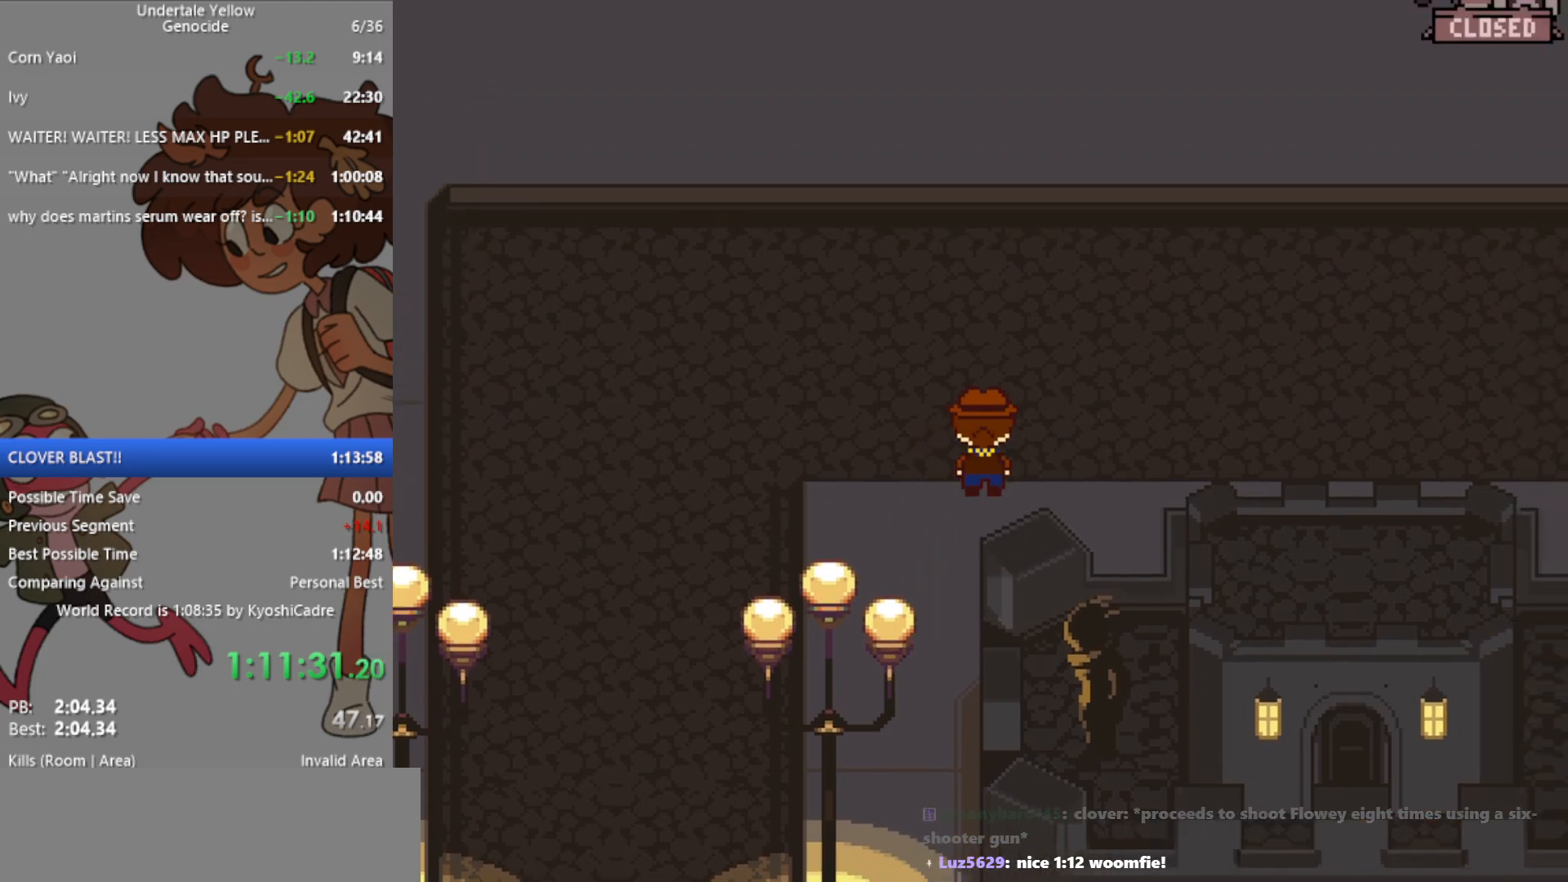
{"keys": ["right"], "events": [[233, "up", "up"]]}
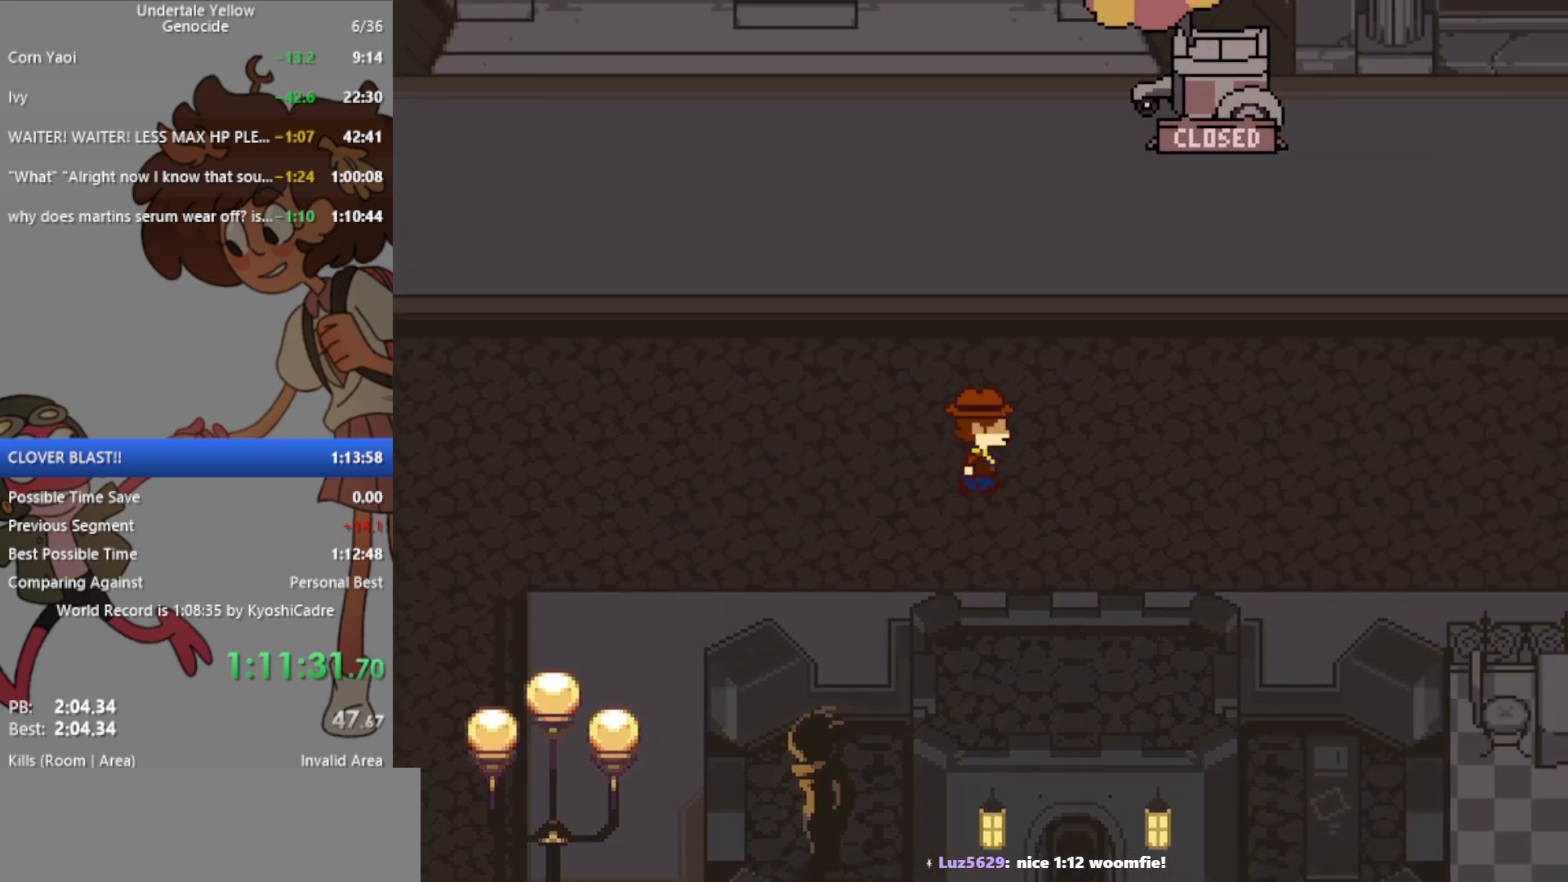
{"keys": ["right"], "events": []}
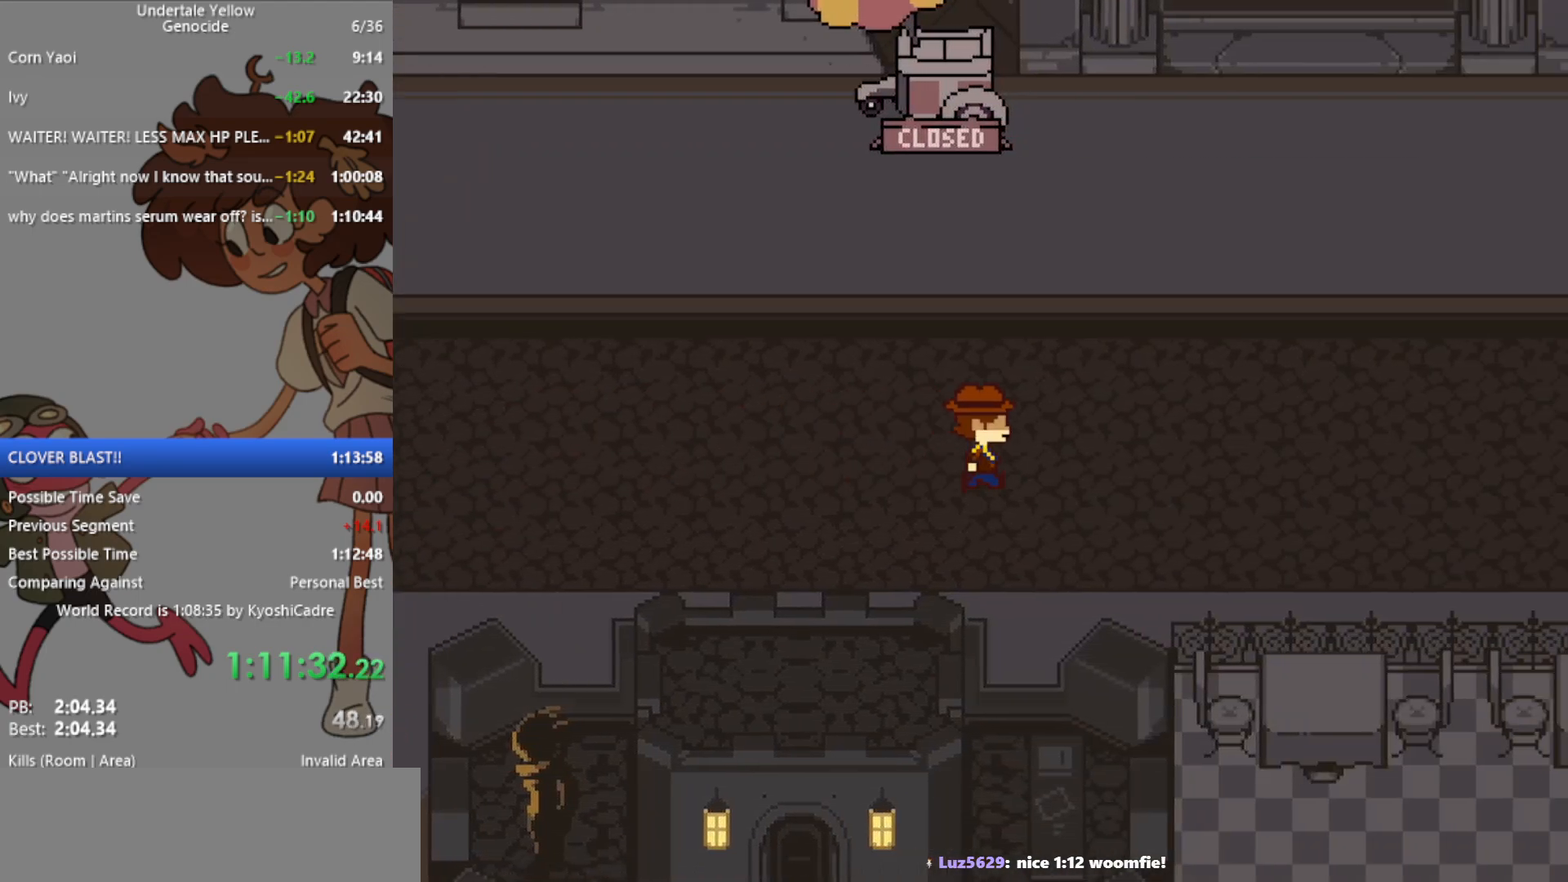
{"keys": ["right"], "events": []}
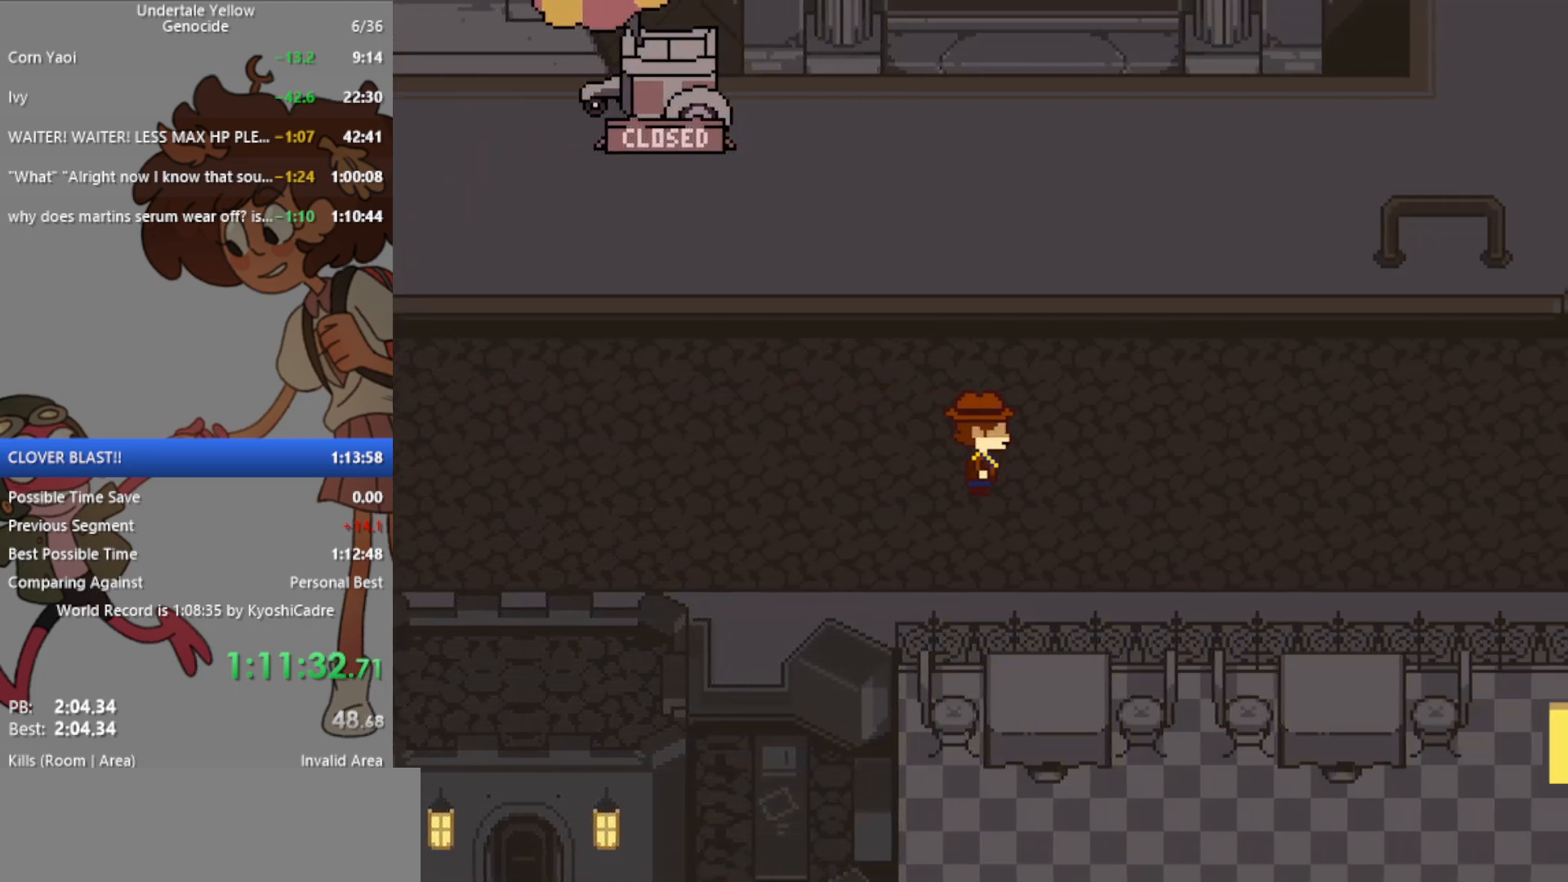
{"keys": ["right"], "events": []}
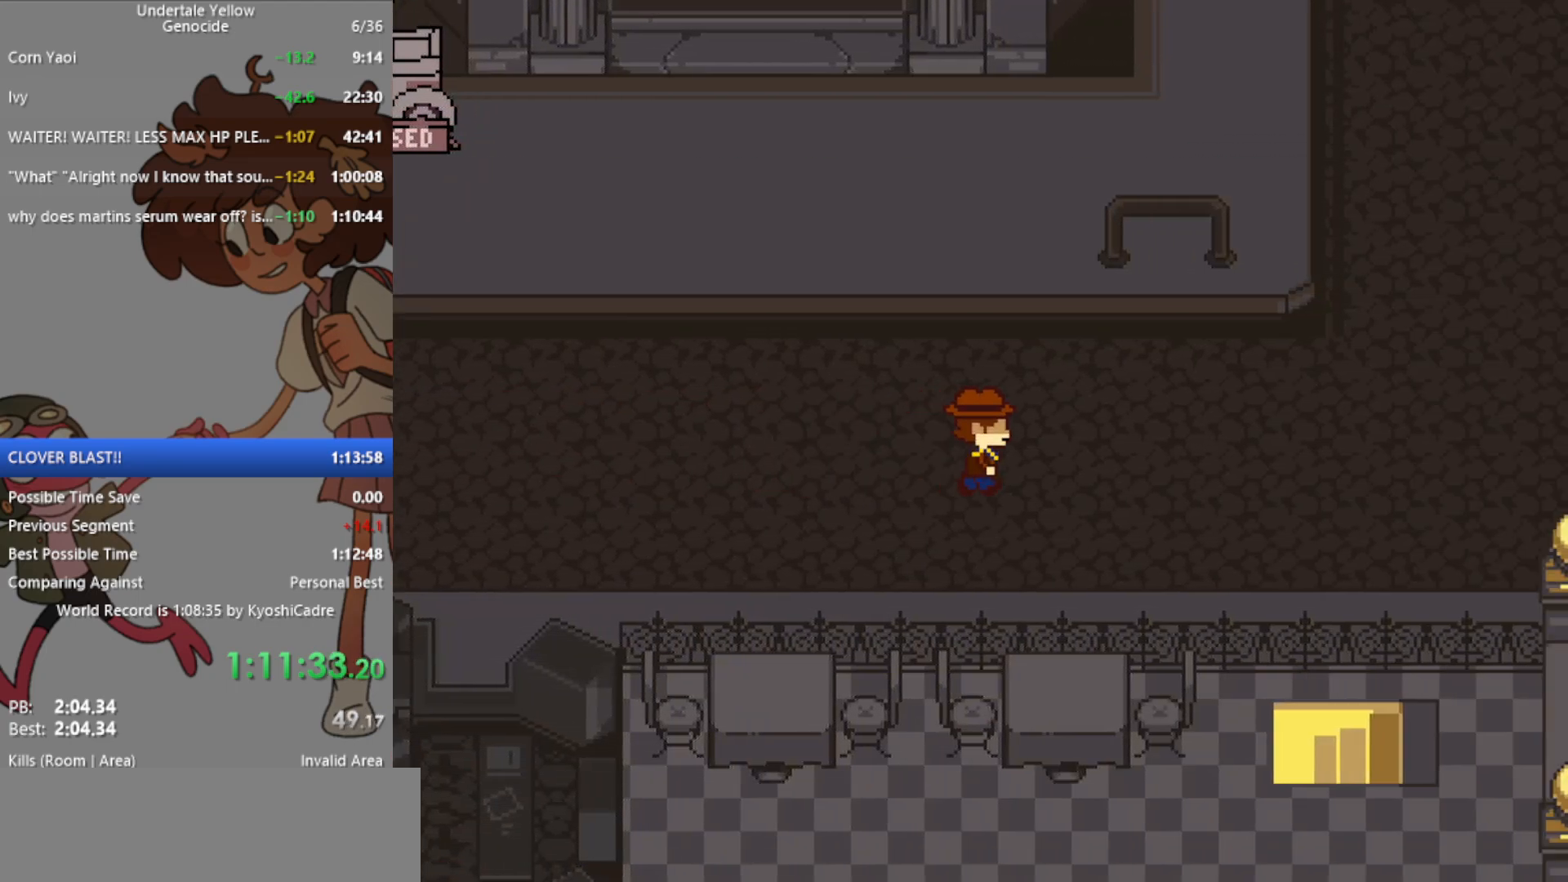
{"keys": ["right"], "events": []}
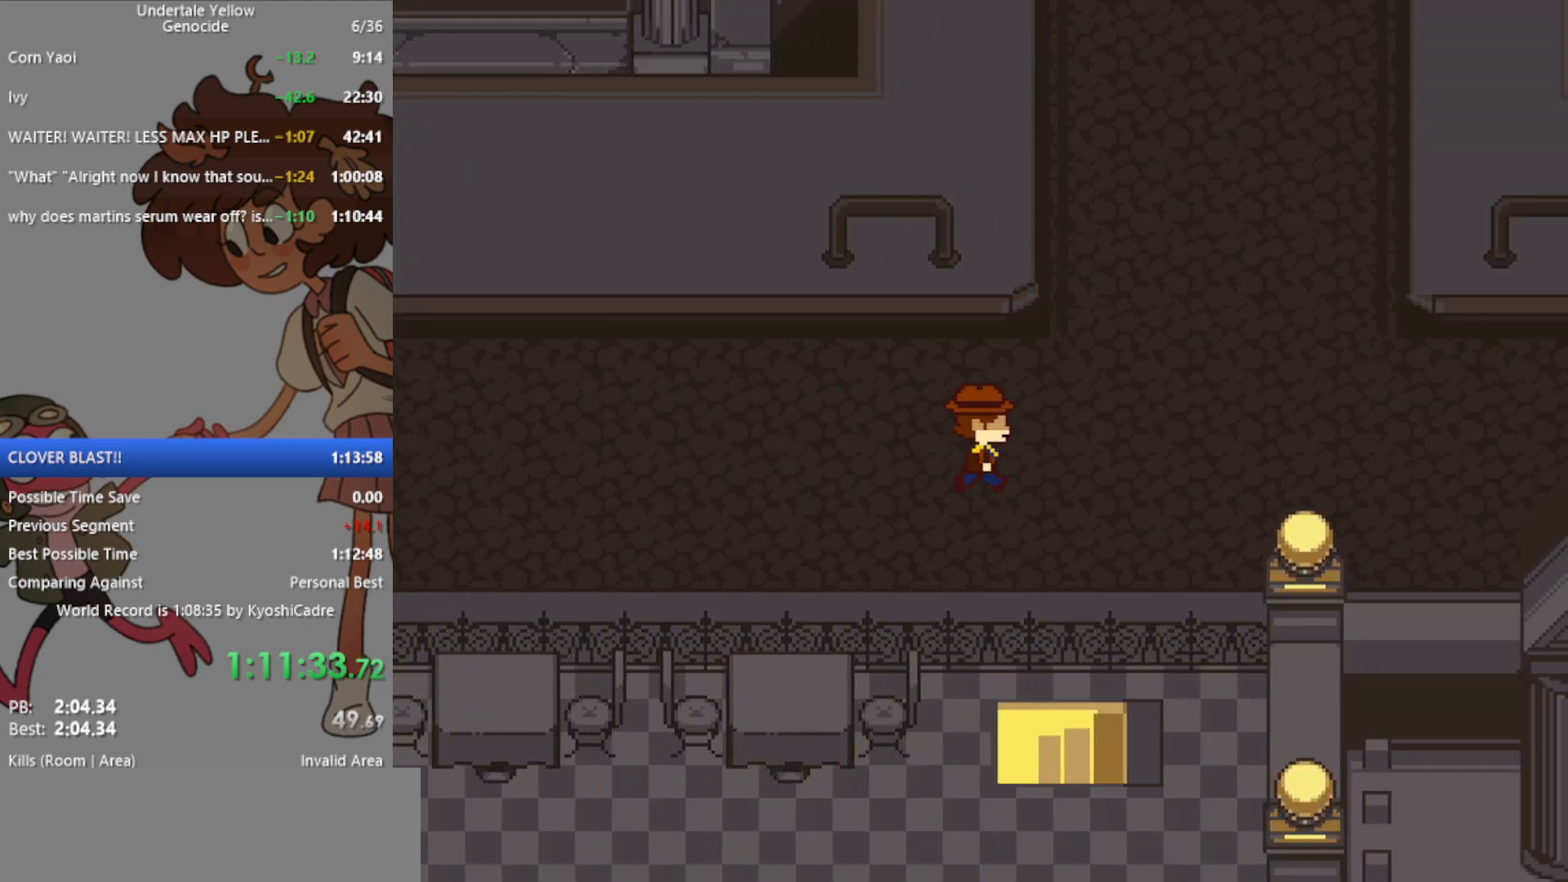
{"keys": ["right"], "events": []}
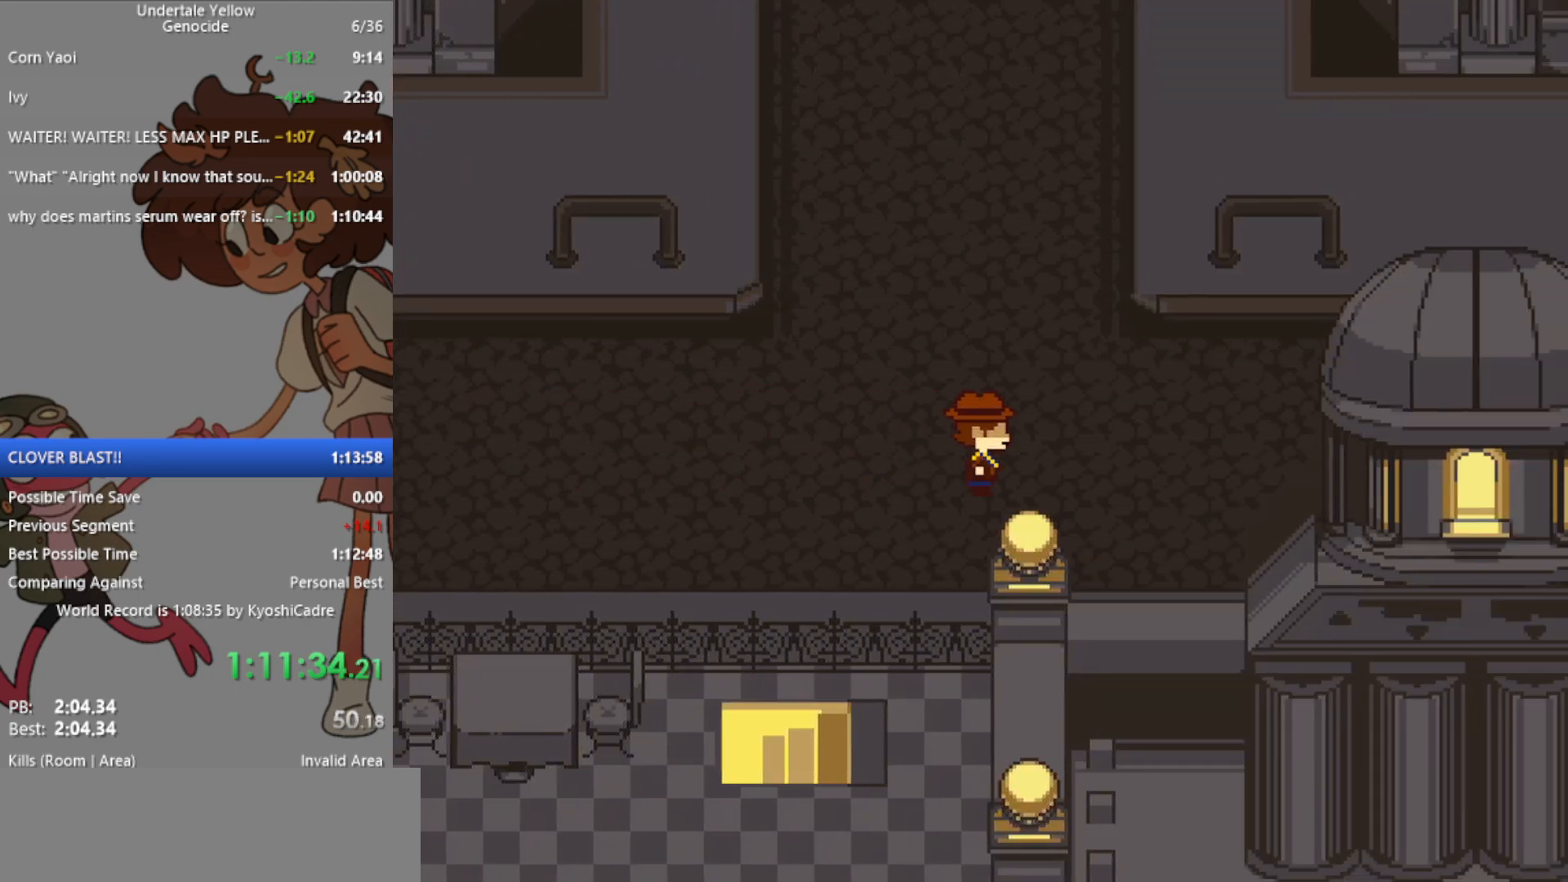
{"keys": ["right", "up"], "events": [[350, "up", "down"]]}
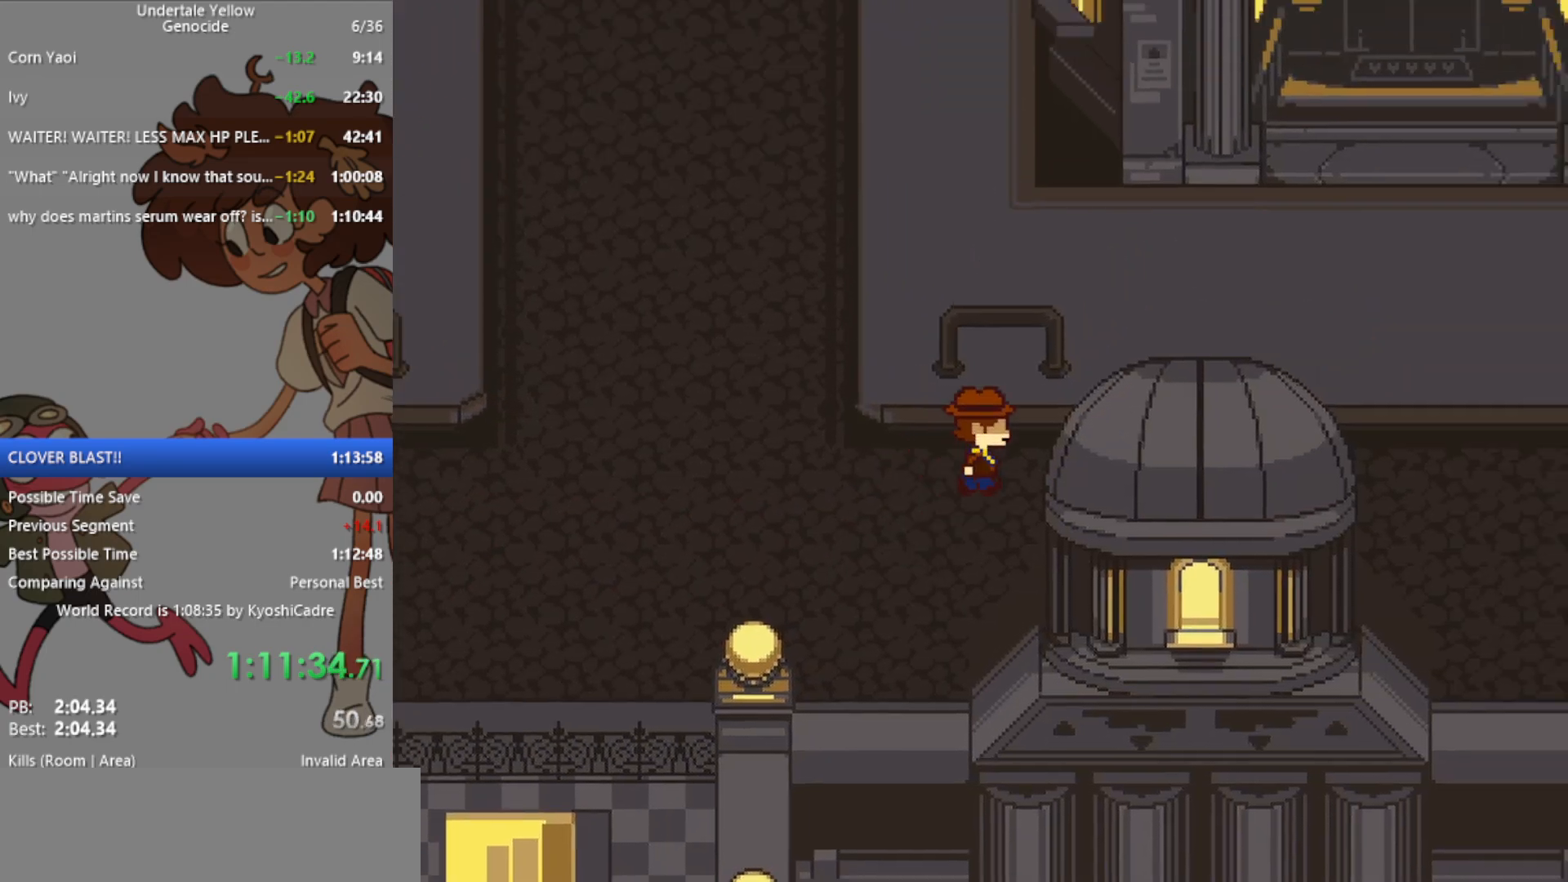
{"keys": ["right"], "events": [[50, "up", "up"]]}
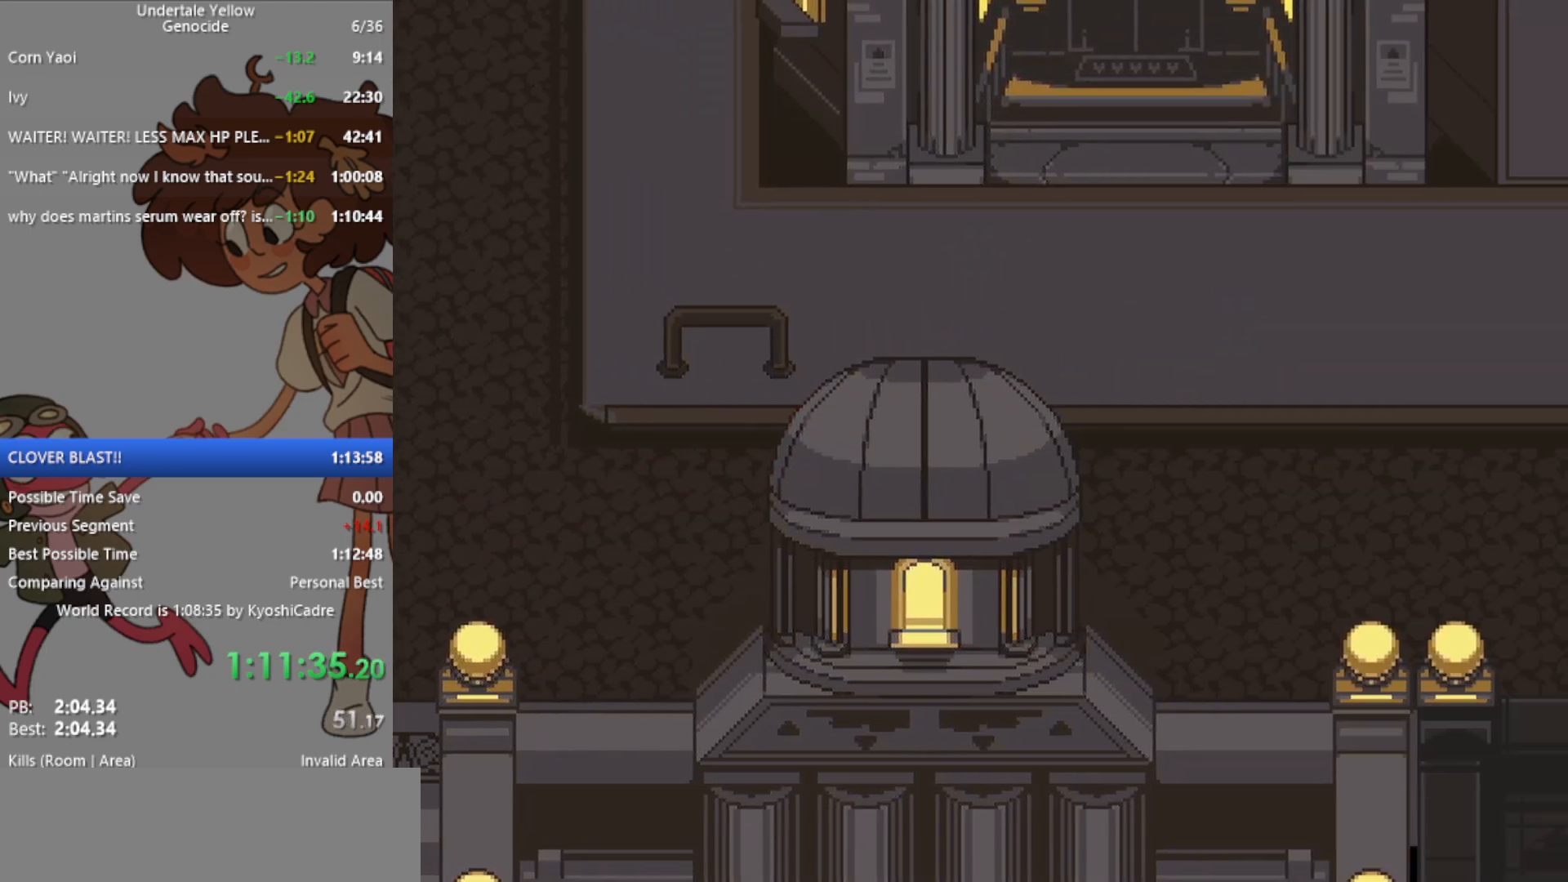
{"keys": ["right"], "events": [[233, "up", "down"], [467, "up", "up"]]}
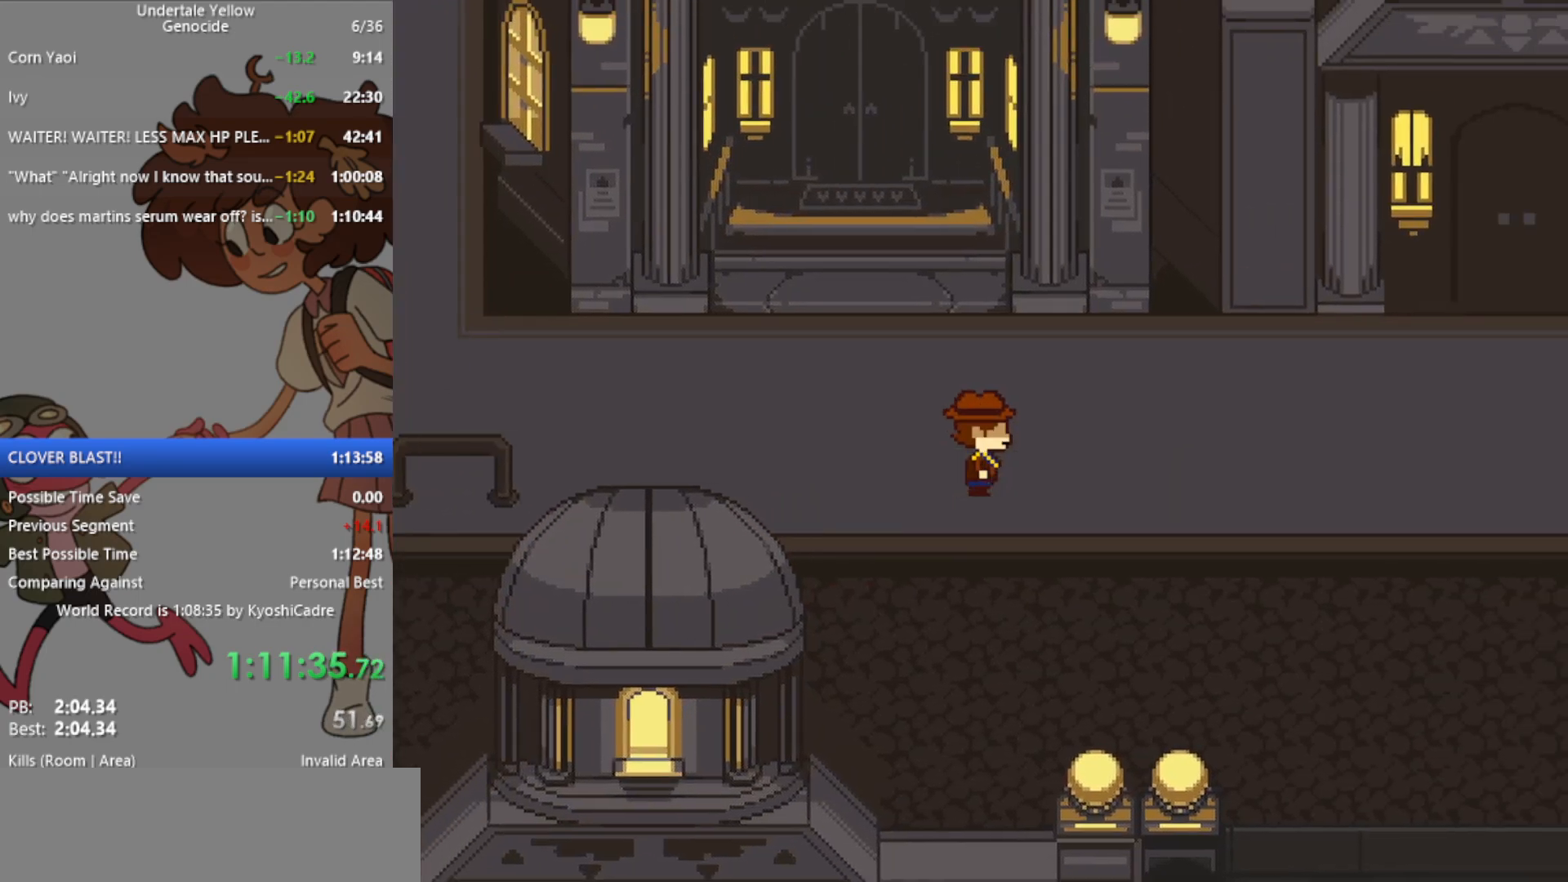
{"keys": ["right"], "events": [[333, "up", "down"], [417, "up", "up"]]}
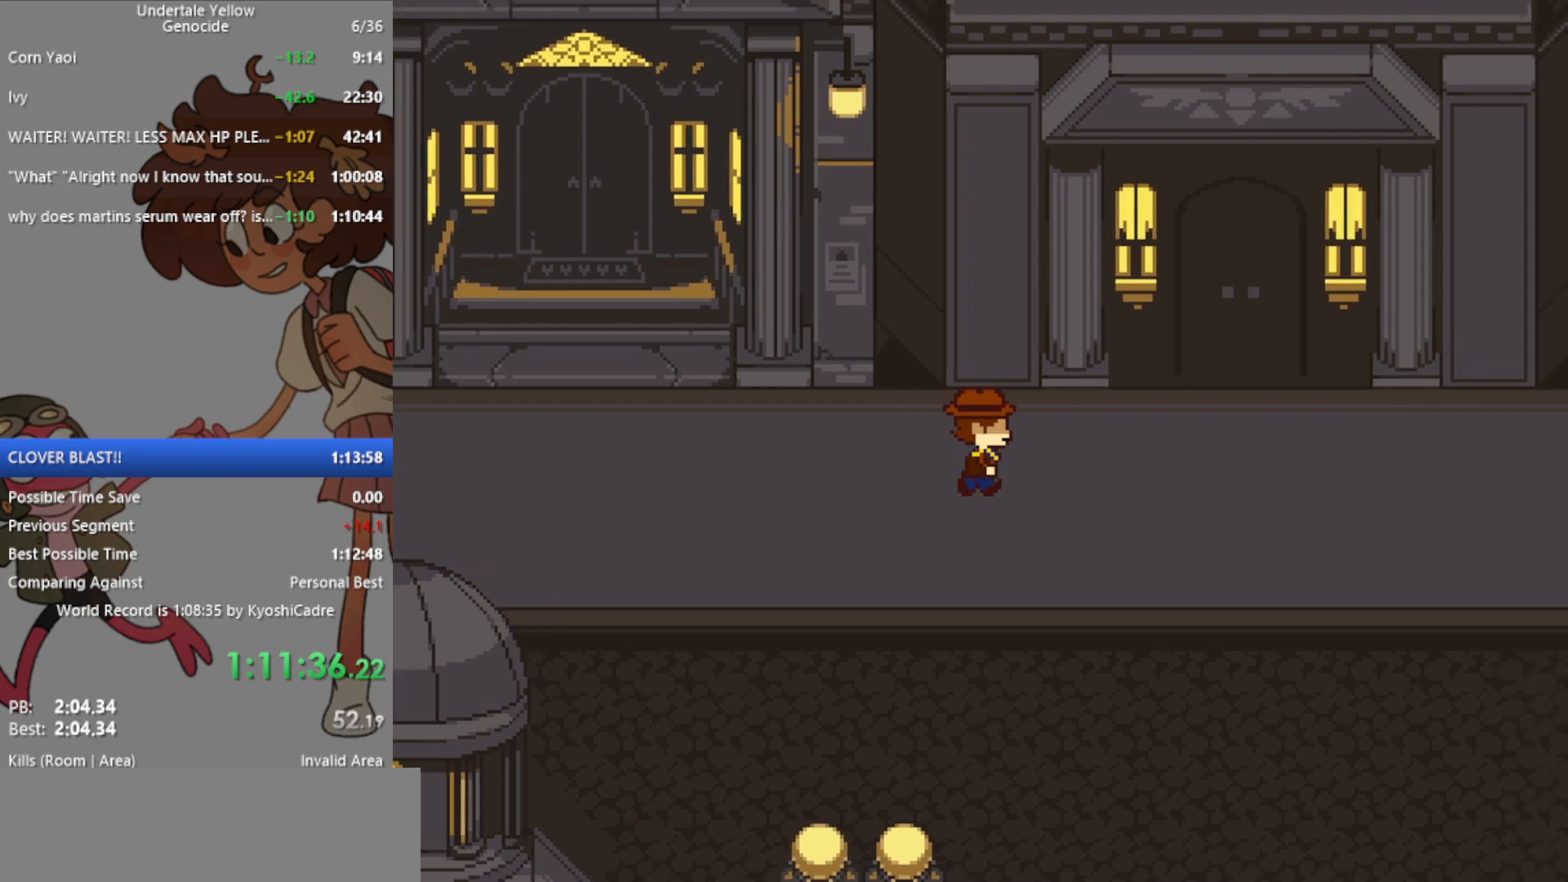
{"keys": ["right"], "events": []}
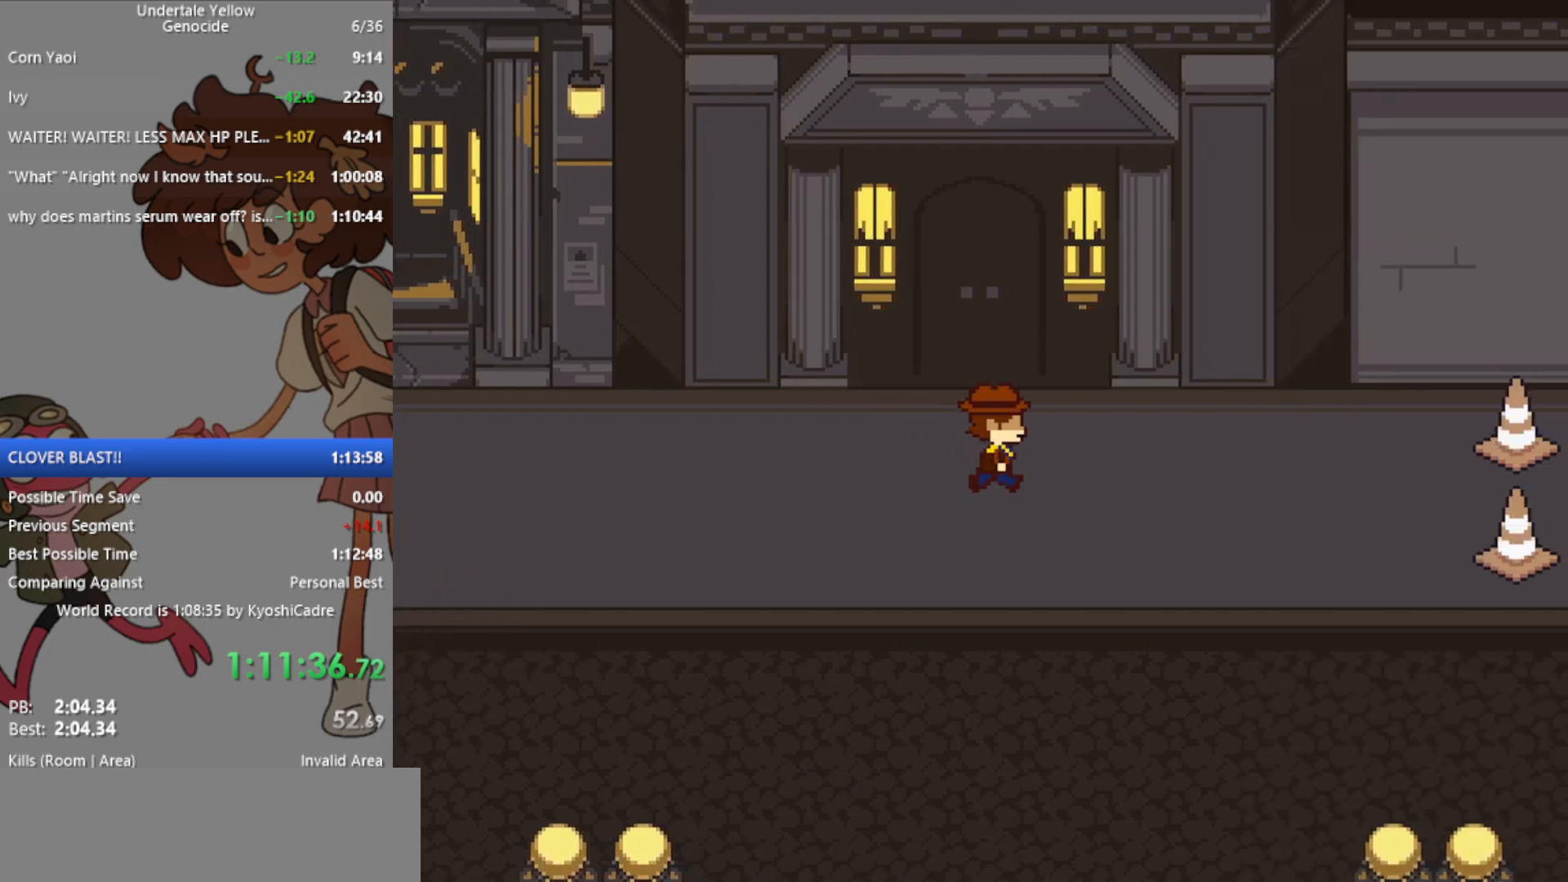
{"keys": ["down", "right"], "events": [[350, "down", "down"]]}
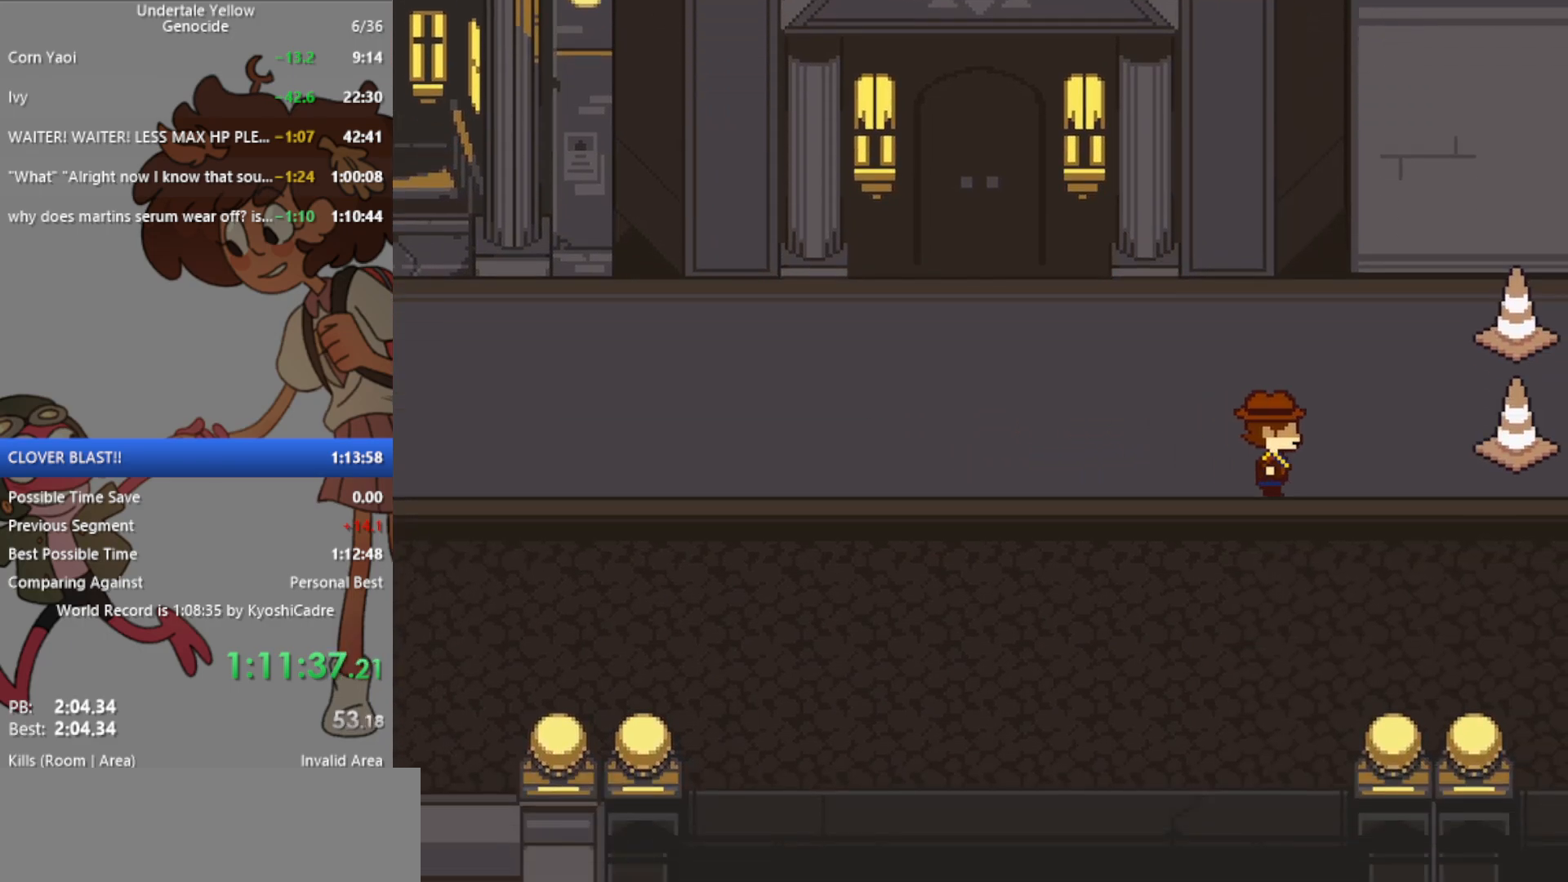
{"keys": ["right"], "events": [[317, "down", "up"]]}
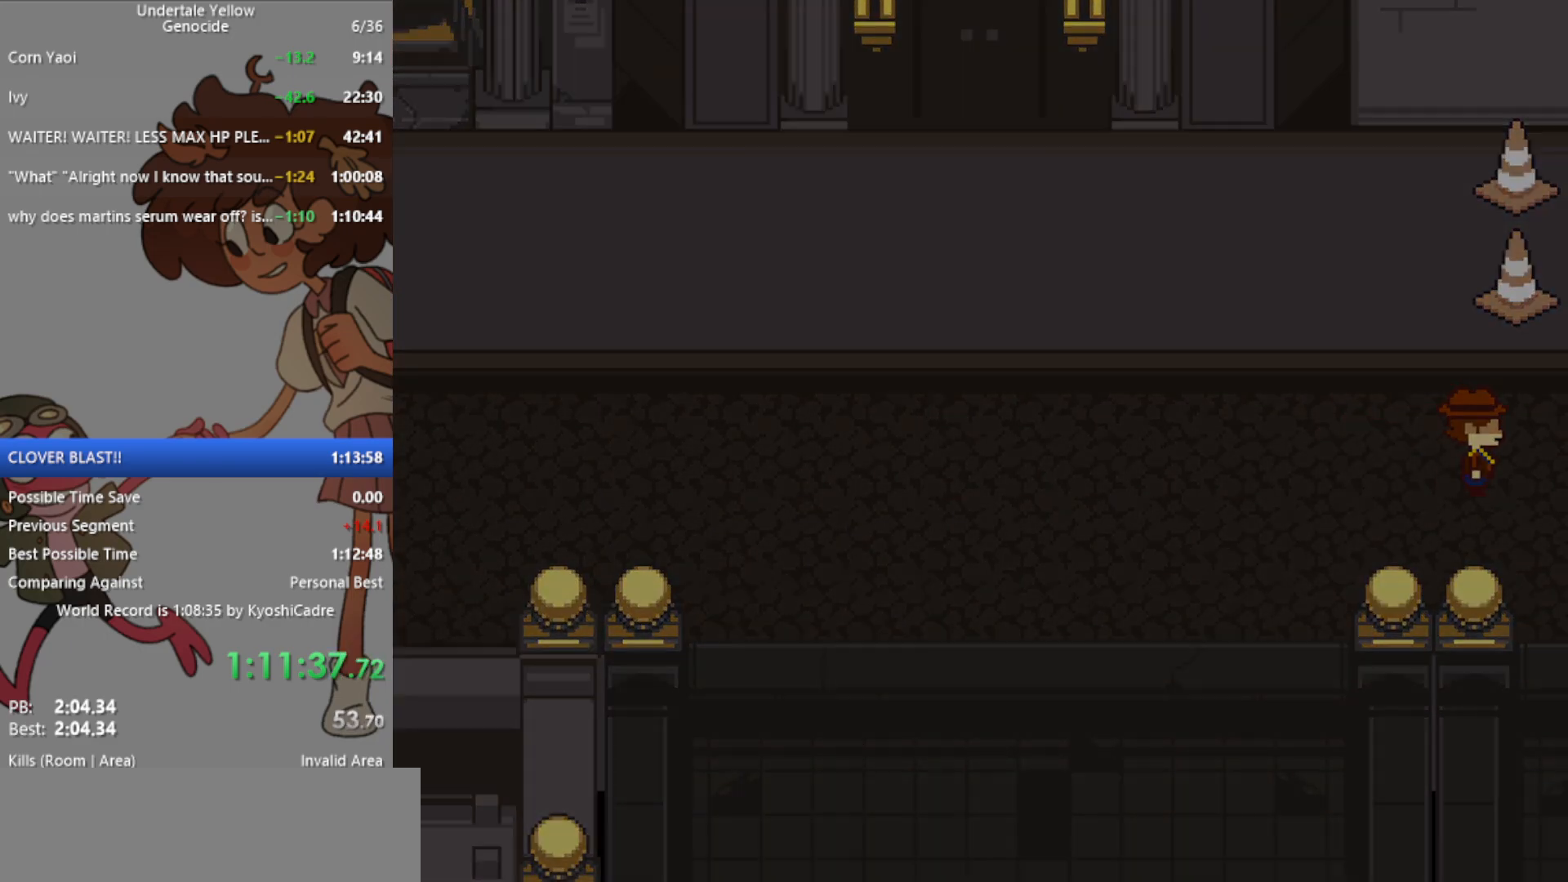
{"keys": ["right"], "events": []}
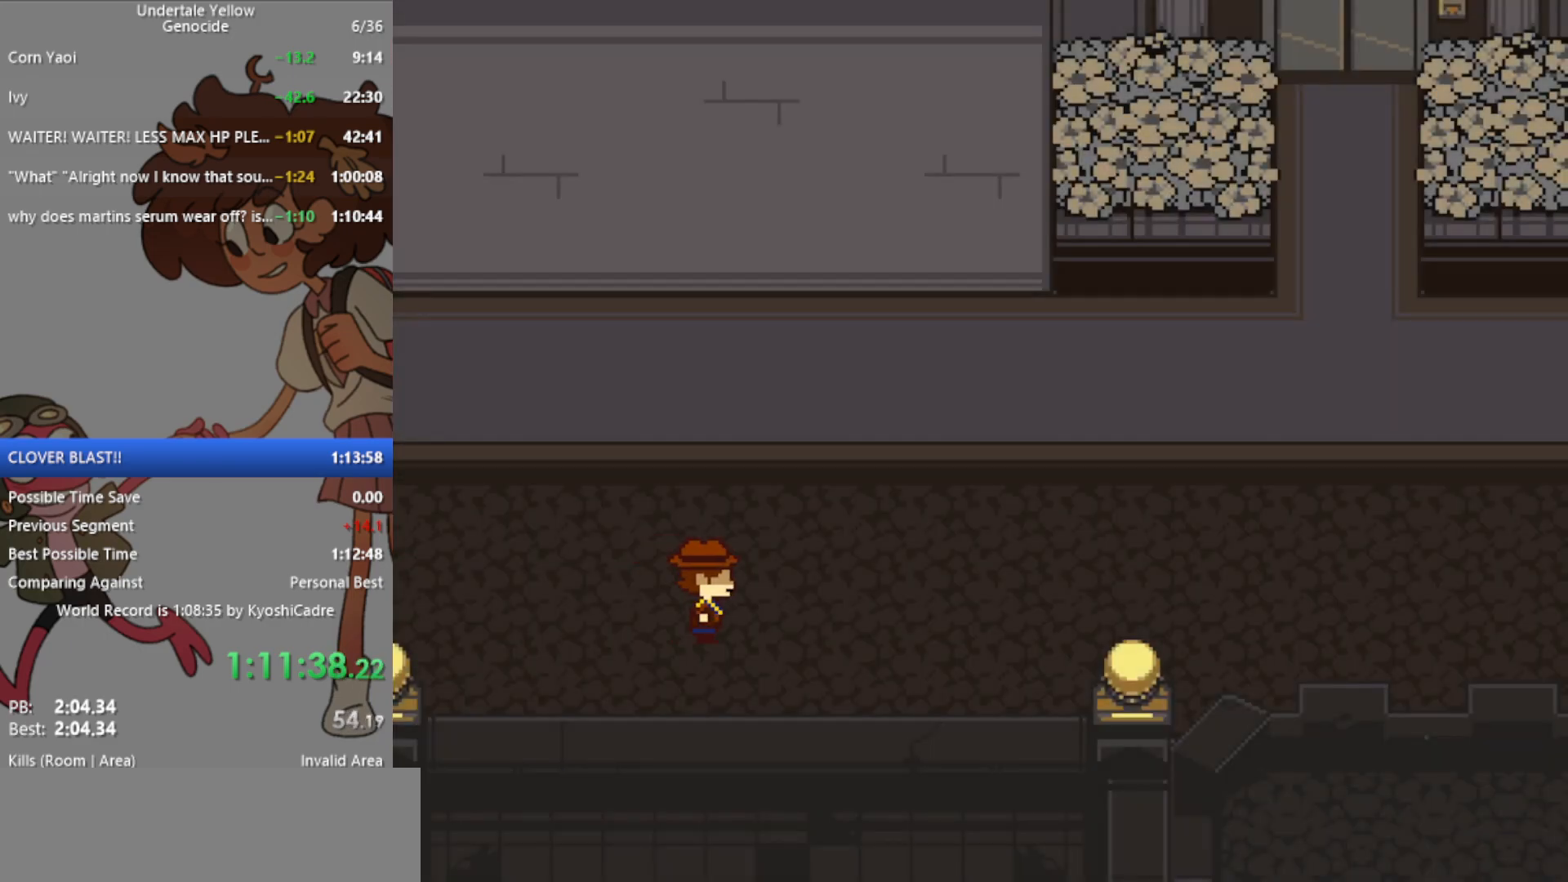
{"keys": ["right", "up"], "events": [[233, "up", "down"]]}
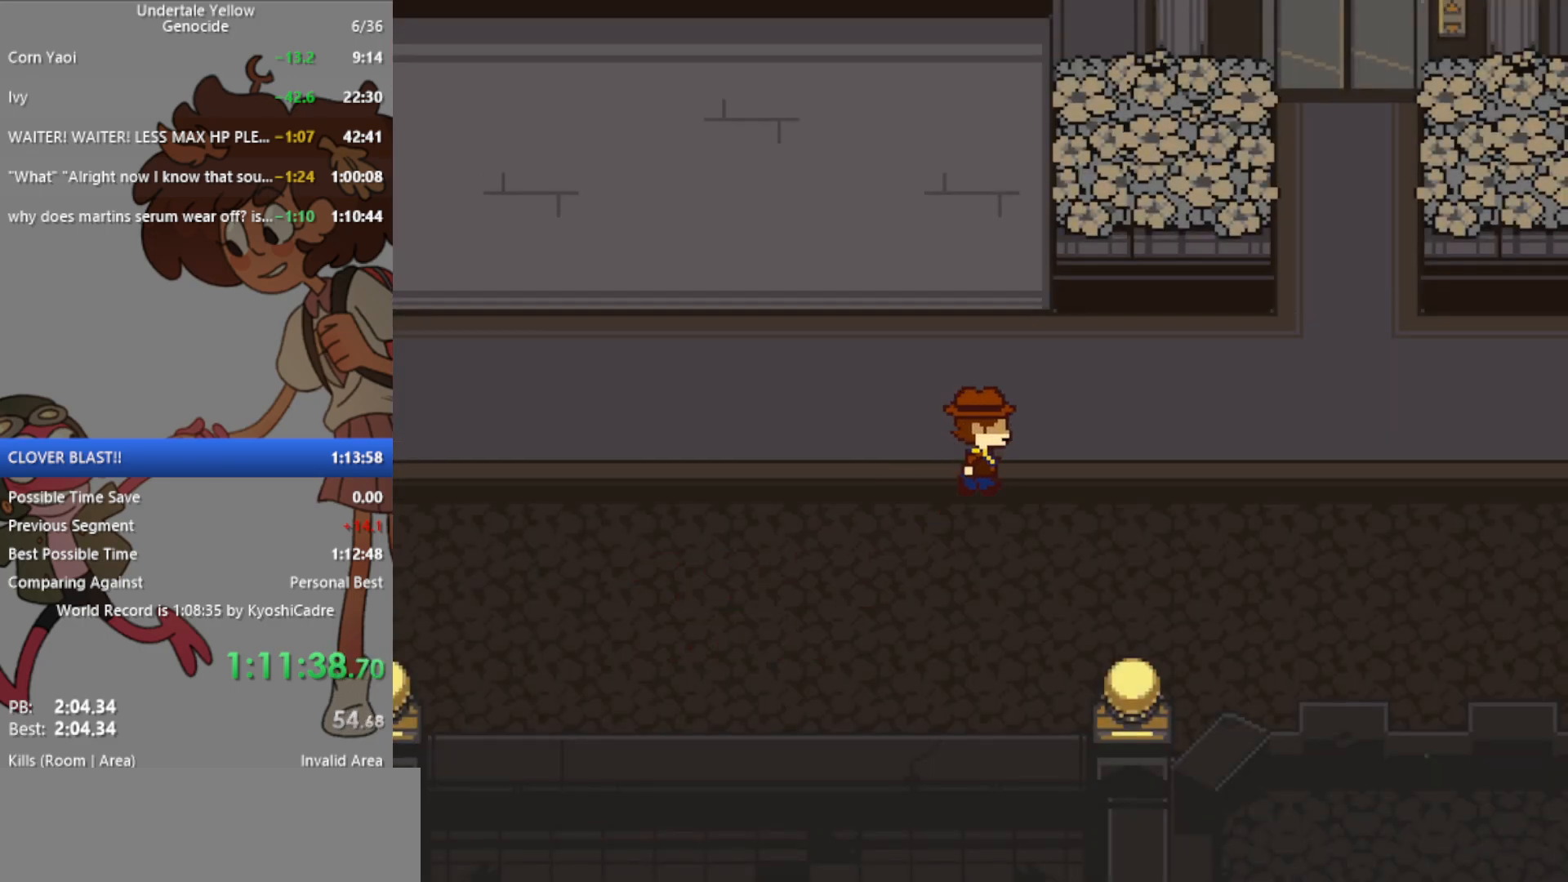
{"keys": ["right"], "events": [[150, "up", "up"]]}
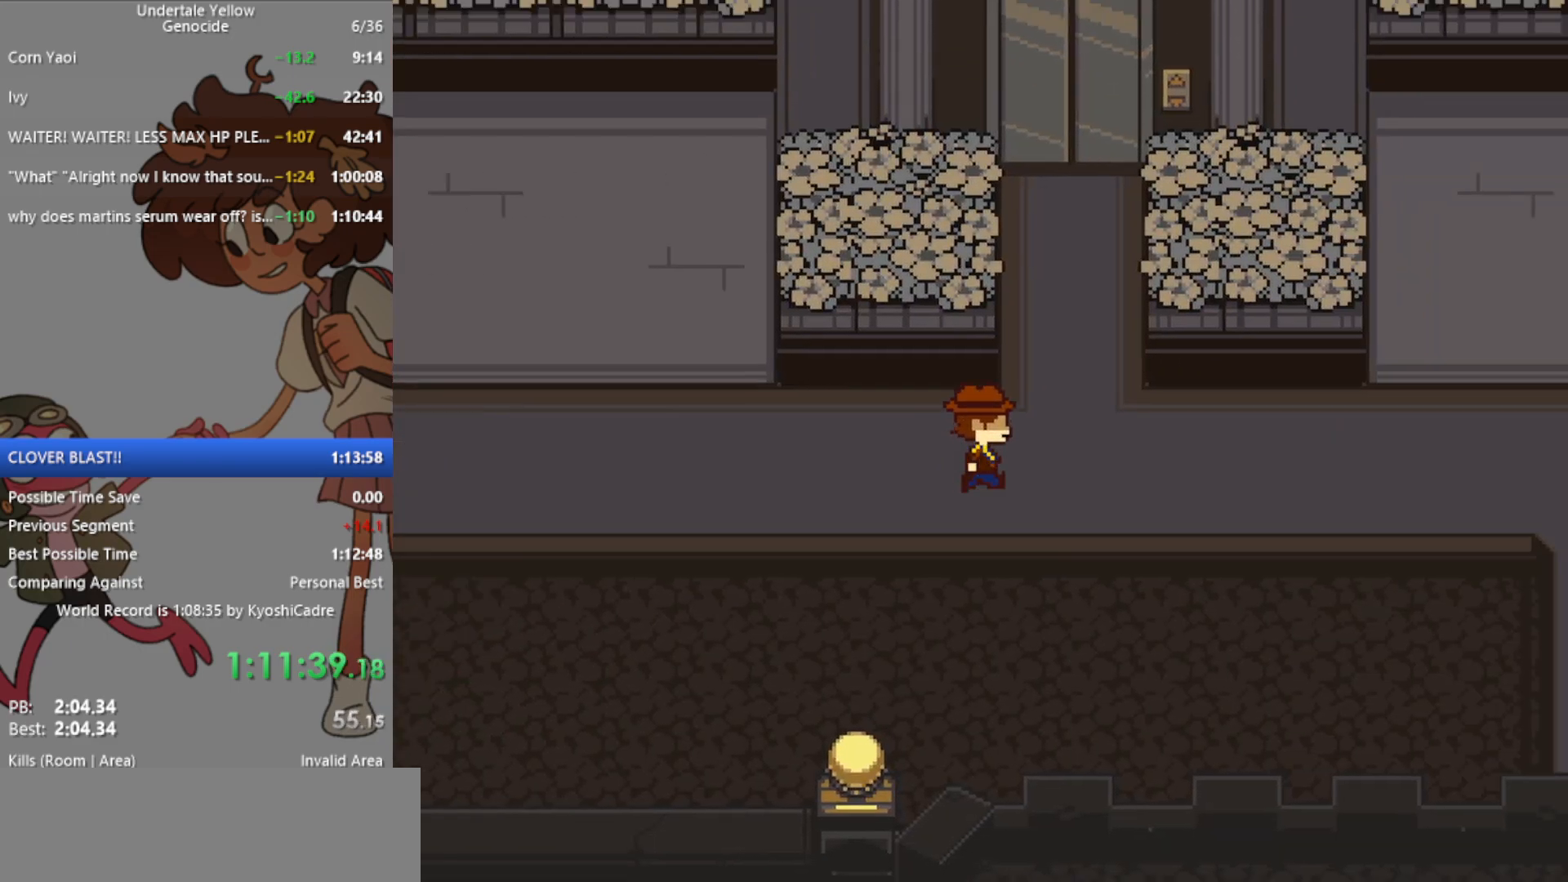
{"keys": ["up"], "events": [[17, "up", "down"], [200, "right", "up"]]}
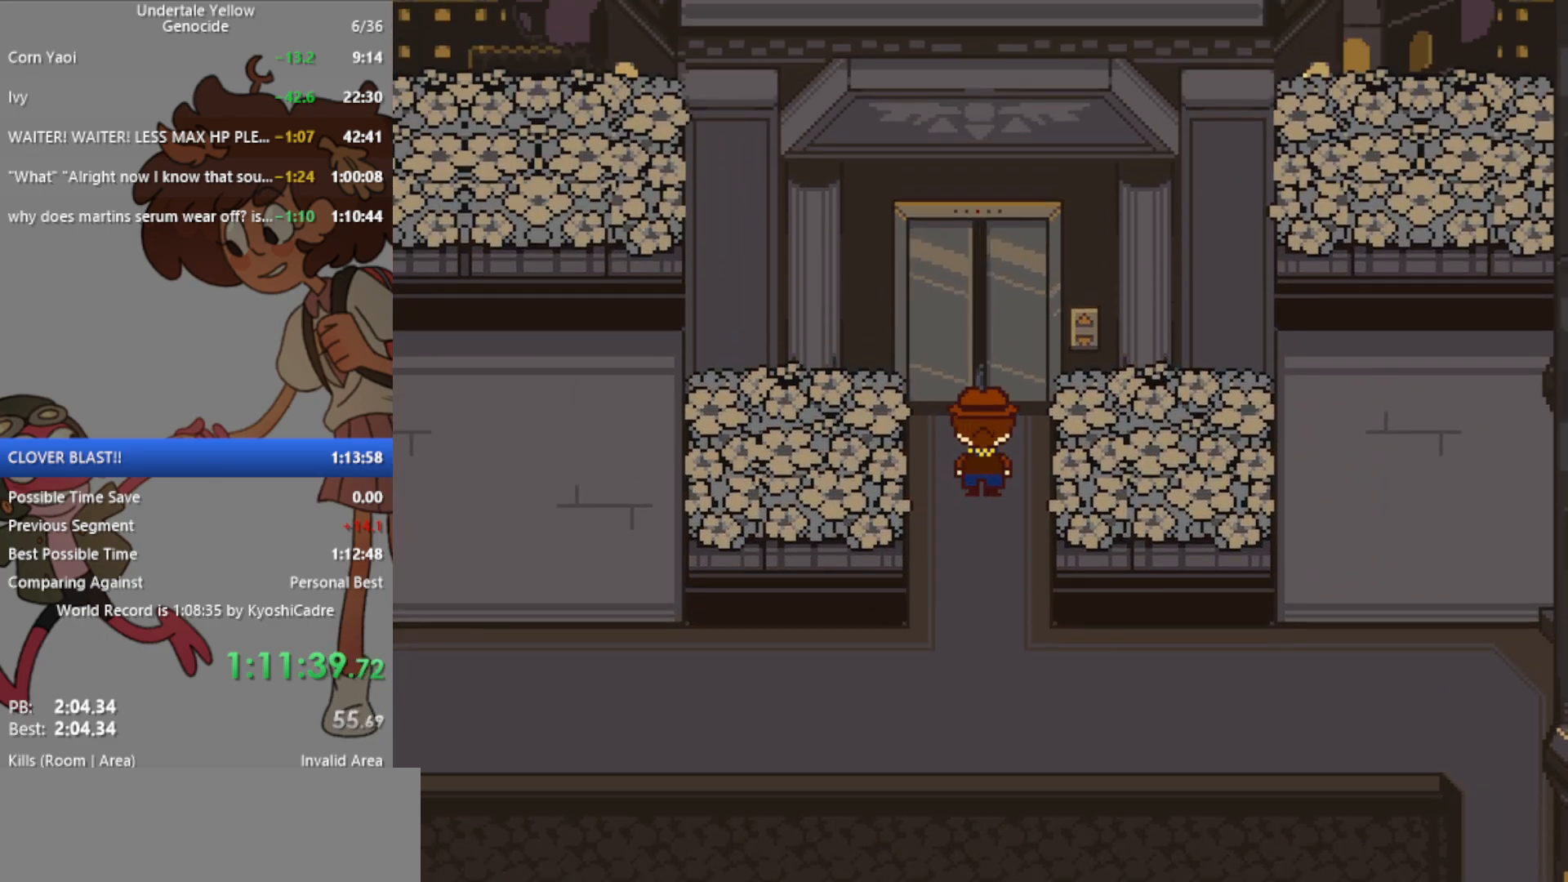
{"keys": ["up"], "events": []}
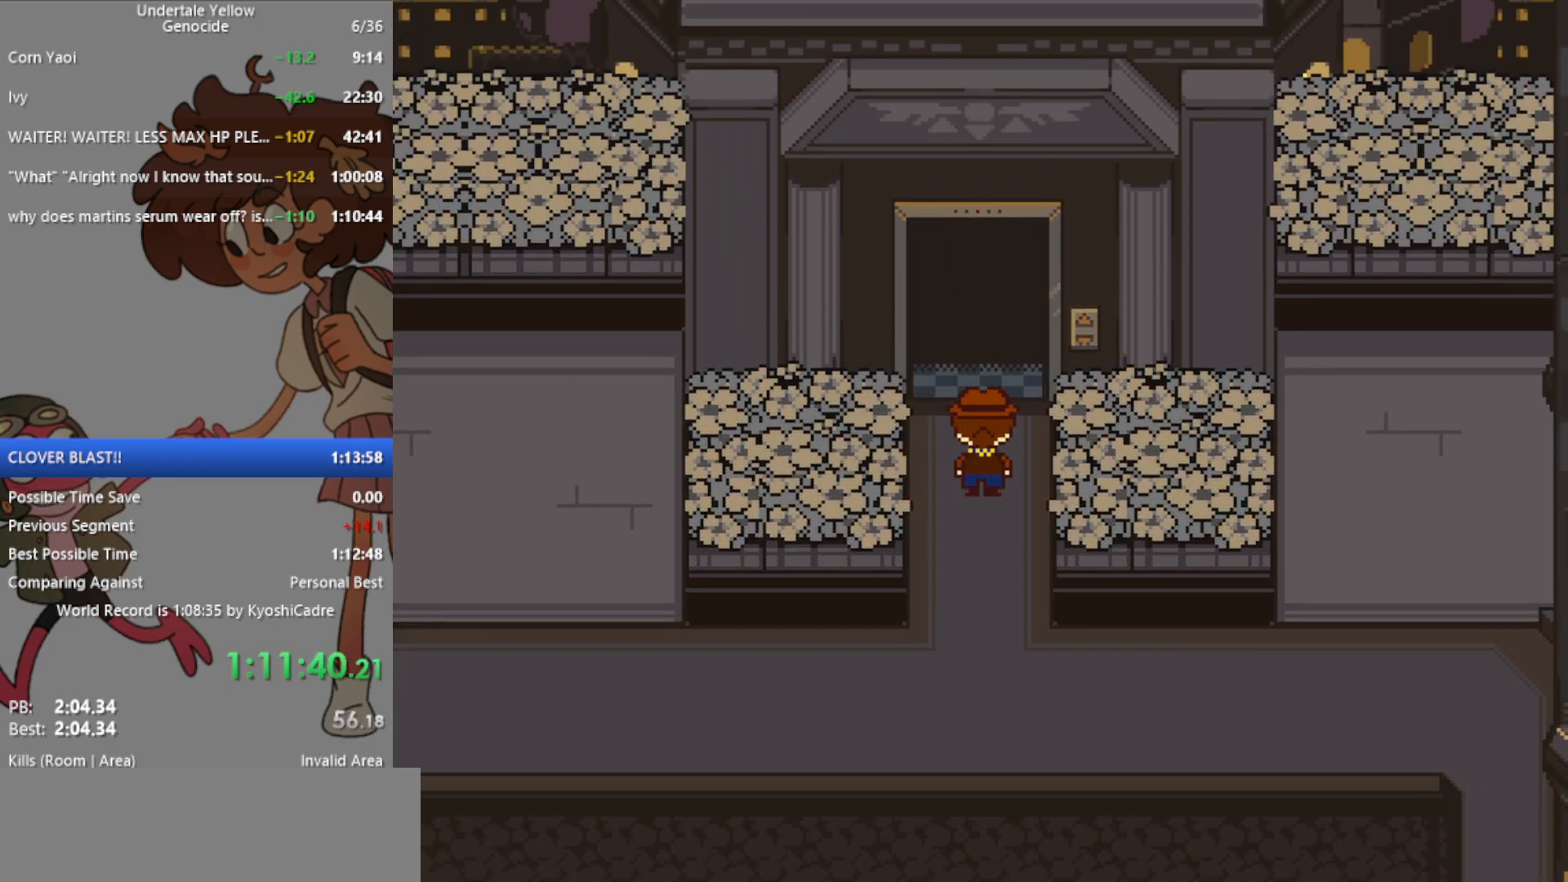
{"keys": [], "events": [[450, "up", "up"]]}
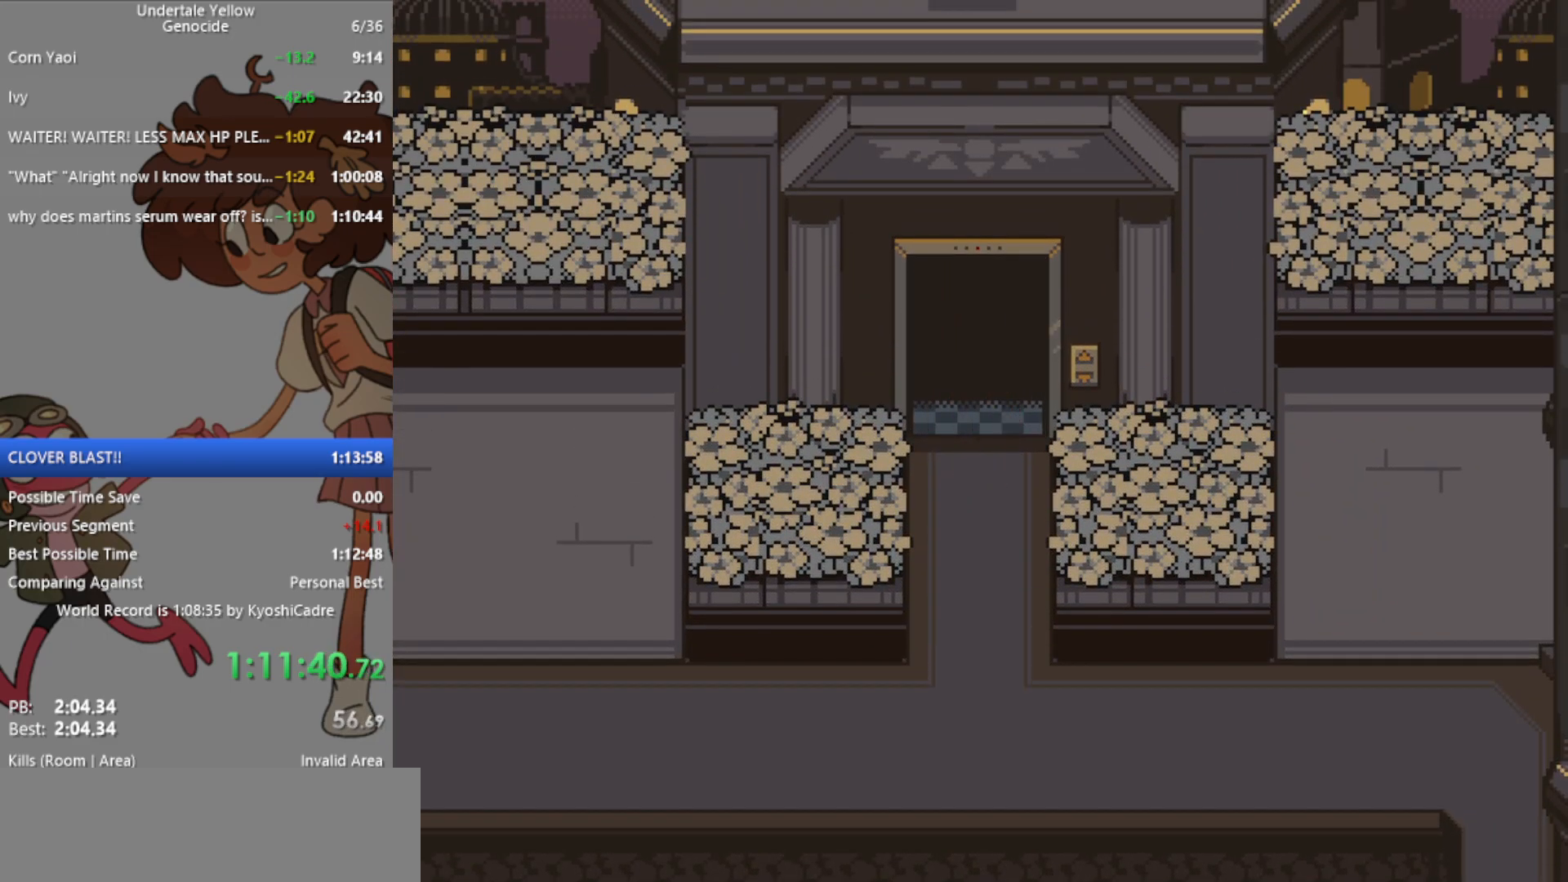
{"keys": ["down", "left"], "events": [[83, "down", "down"], [83, "left", "down"]]}
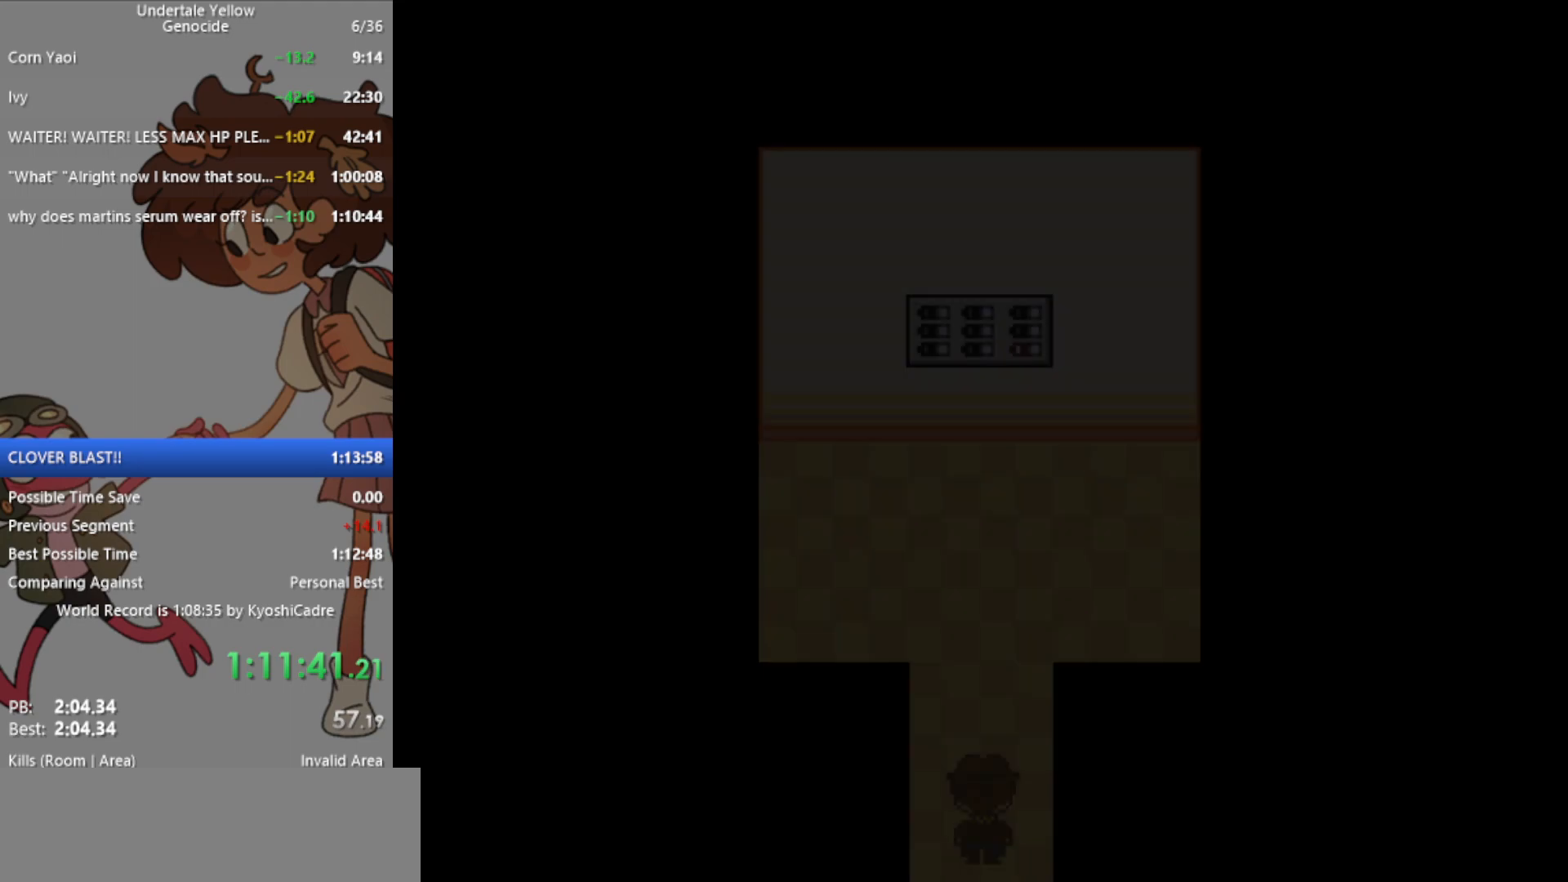
{"keys": ["down", "left"], "events": []}
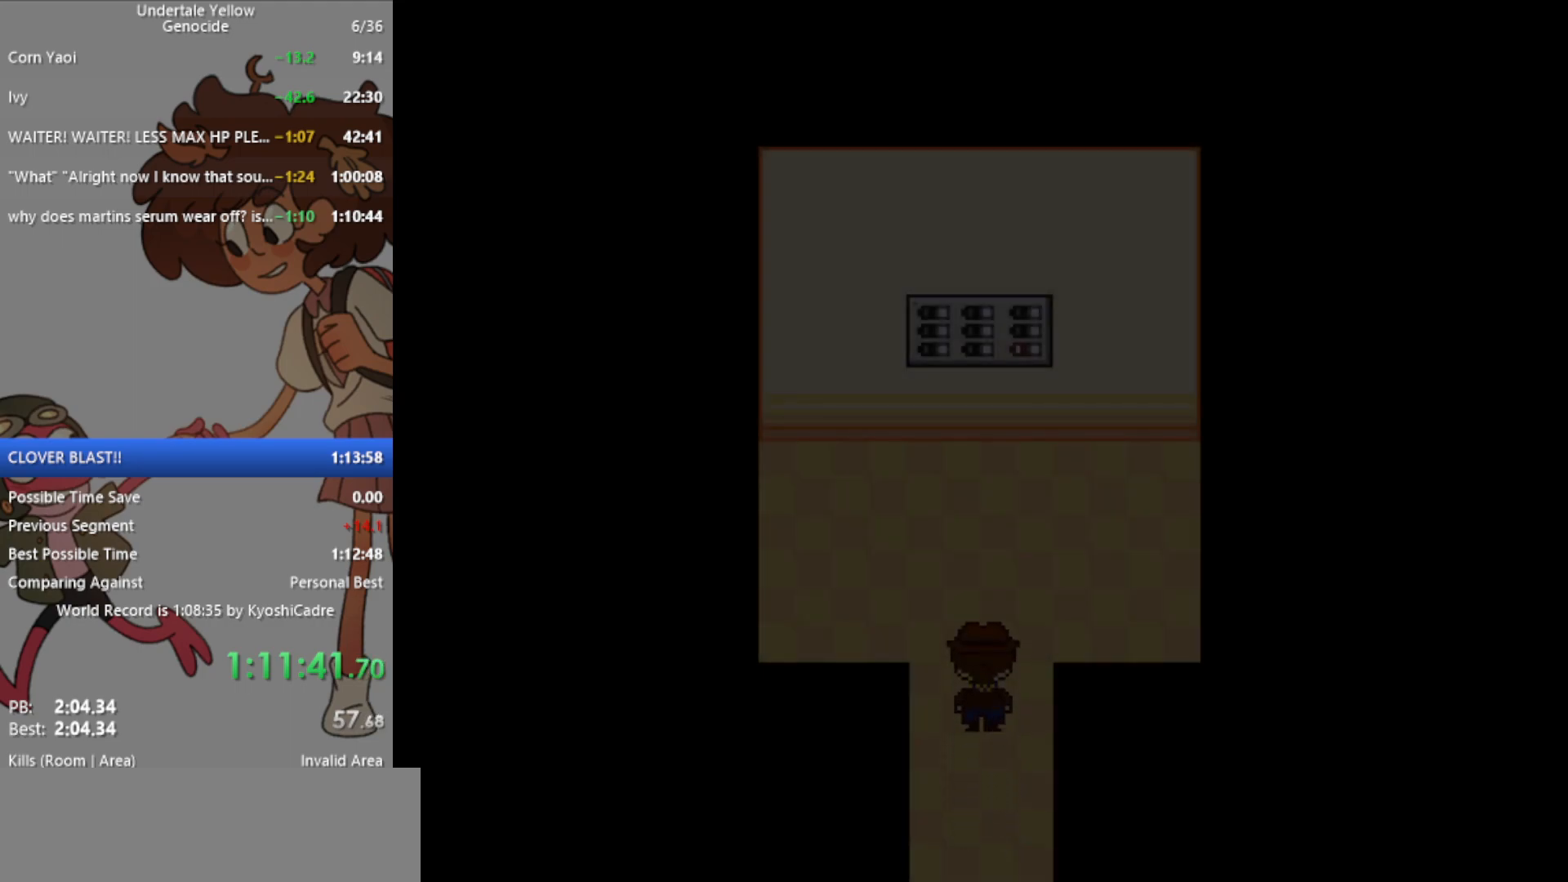
{"keys": ["down", "left"], "events": []}
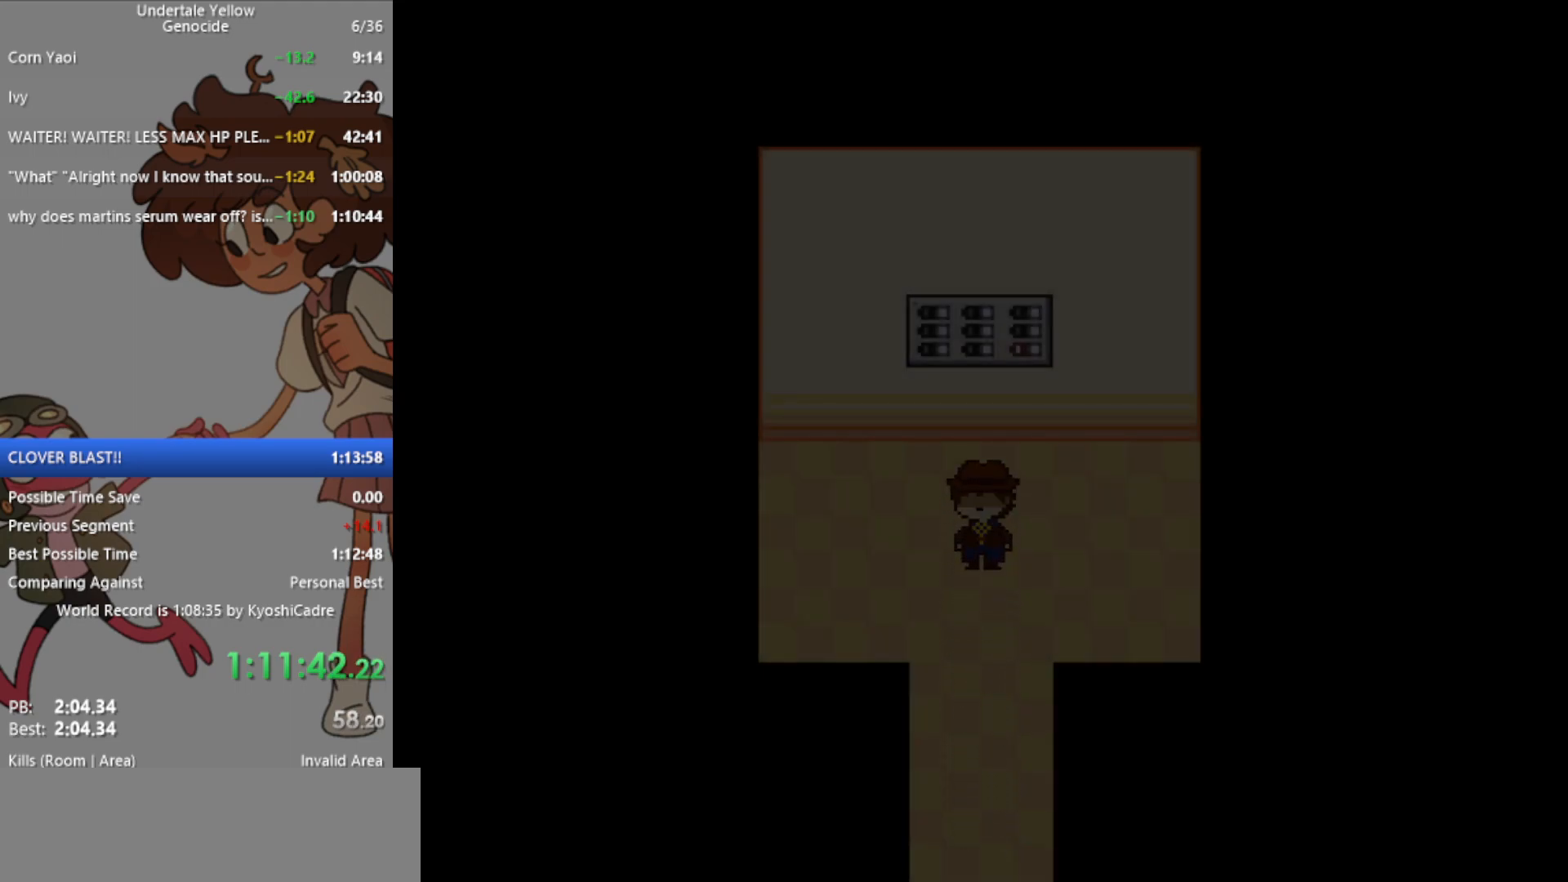
{"keys": ["down", "left"], "events": []}
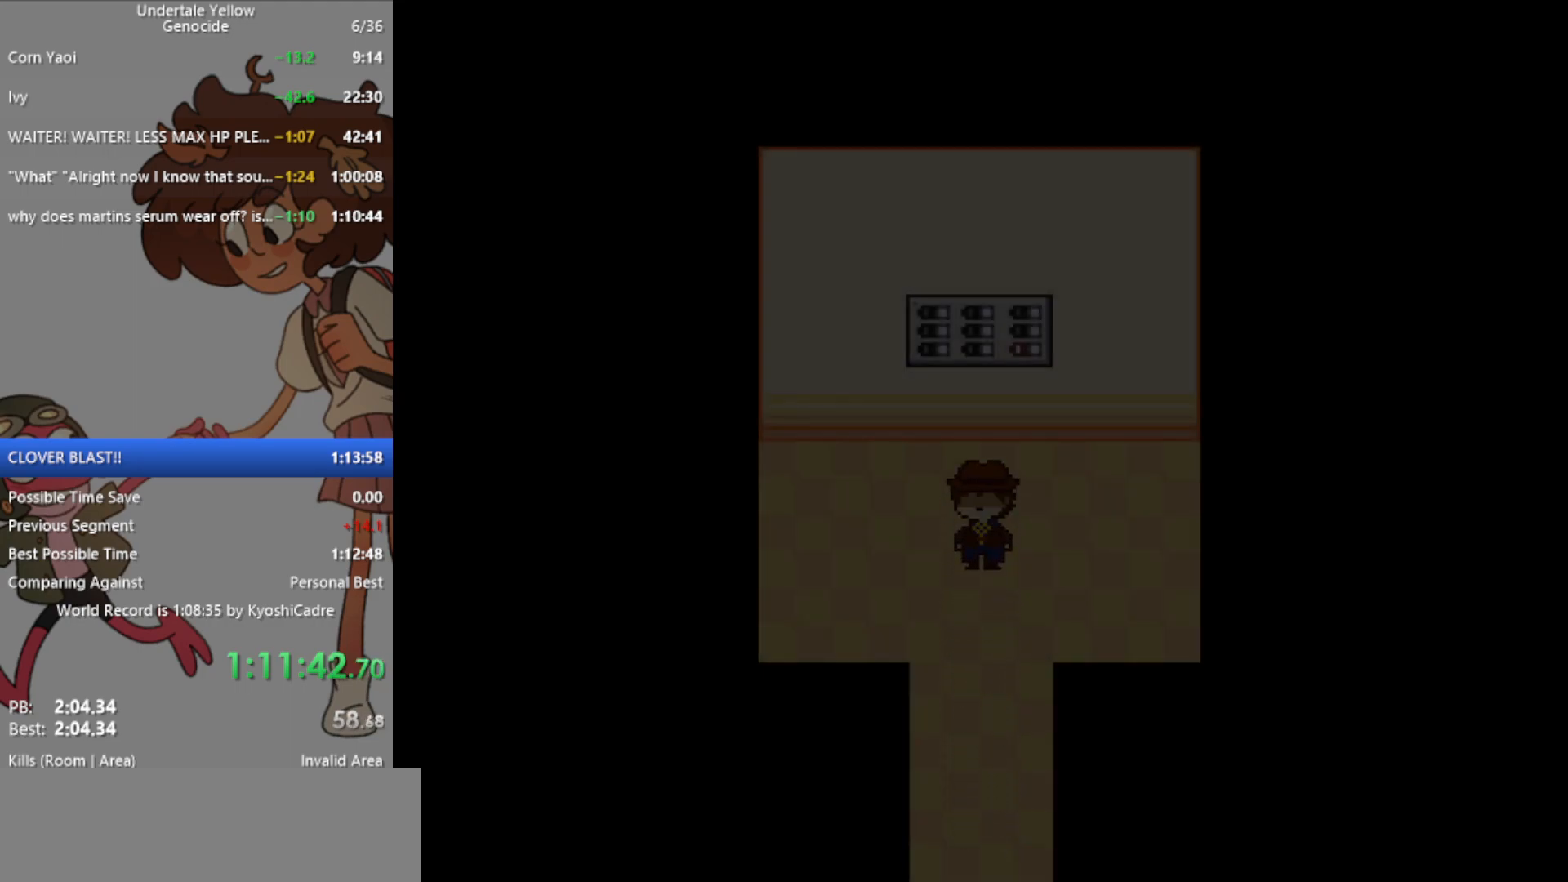
{"keys": ["down", "left"], "events": []}
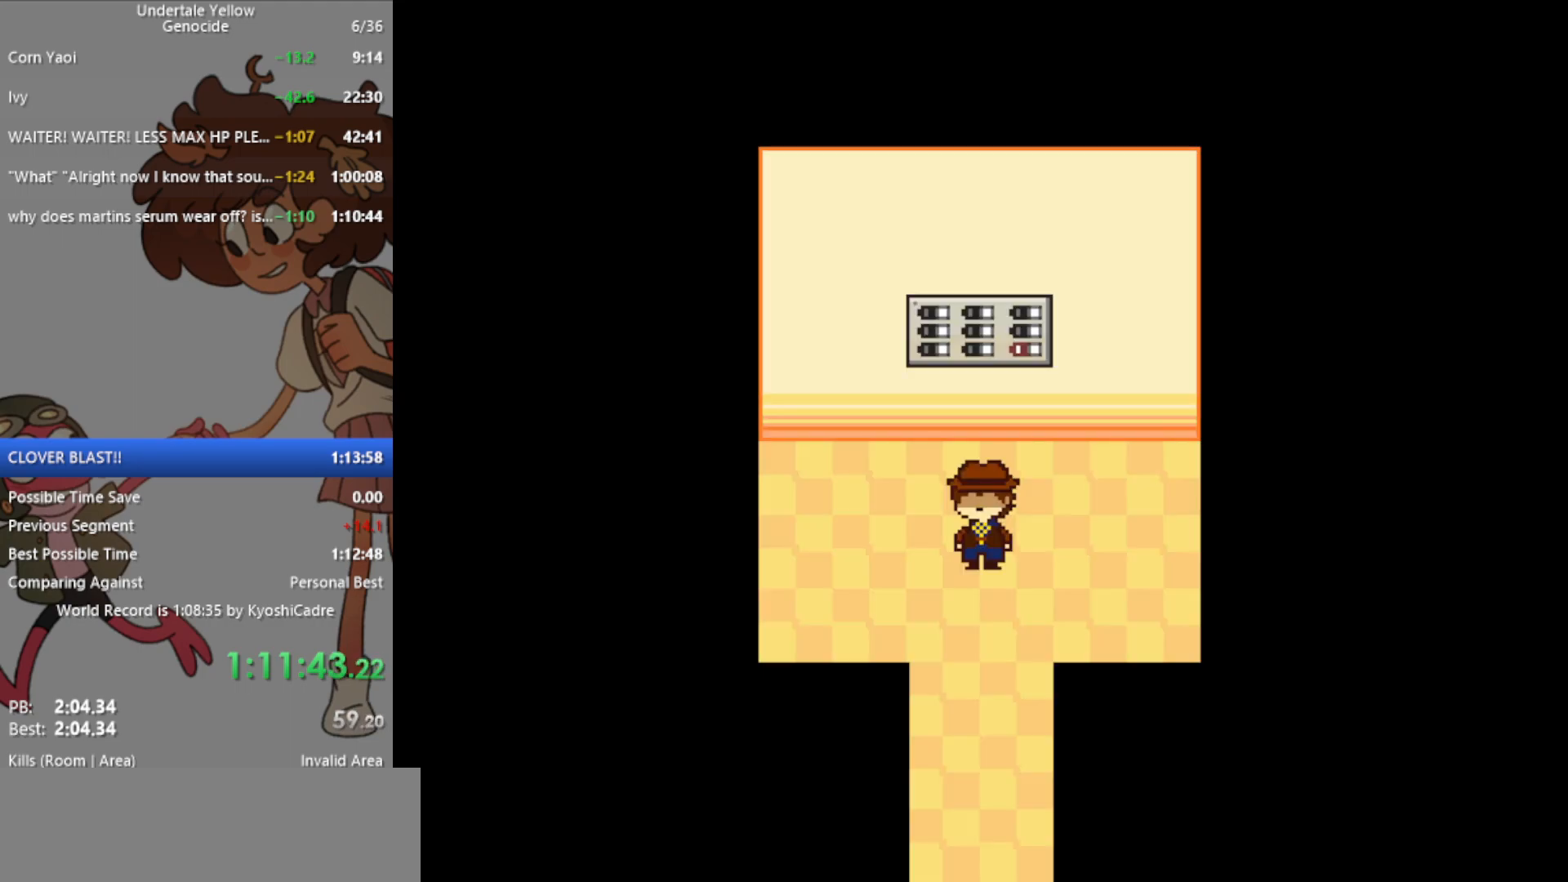
{"keys": ["down", "left"], "events": []}
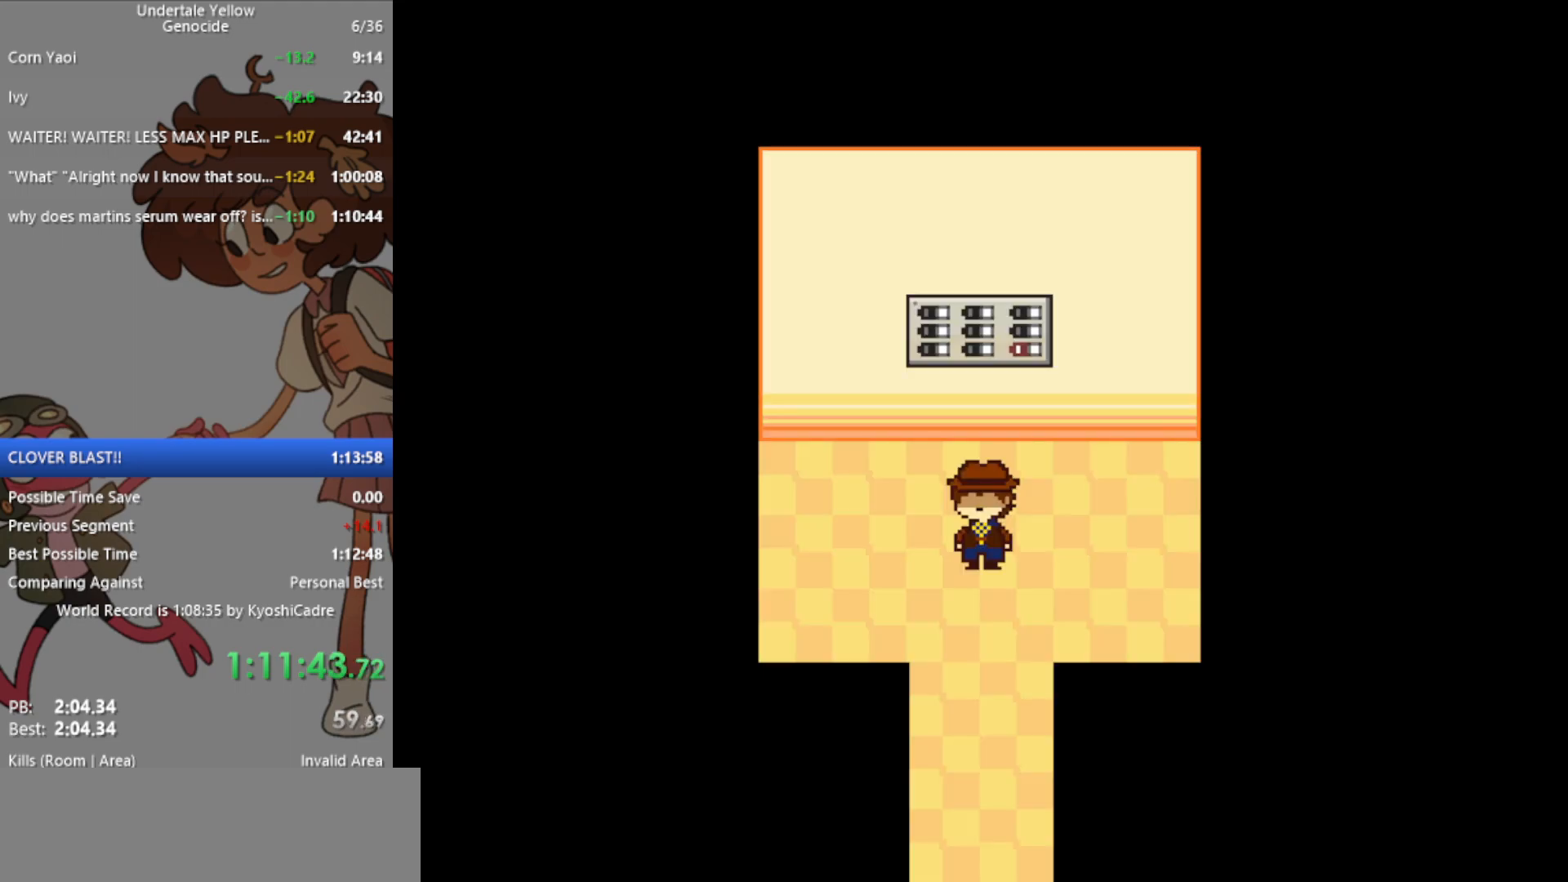
{"keys": ["down"], "events": [[367, "left", "up"]]}